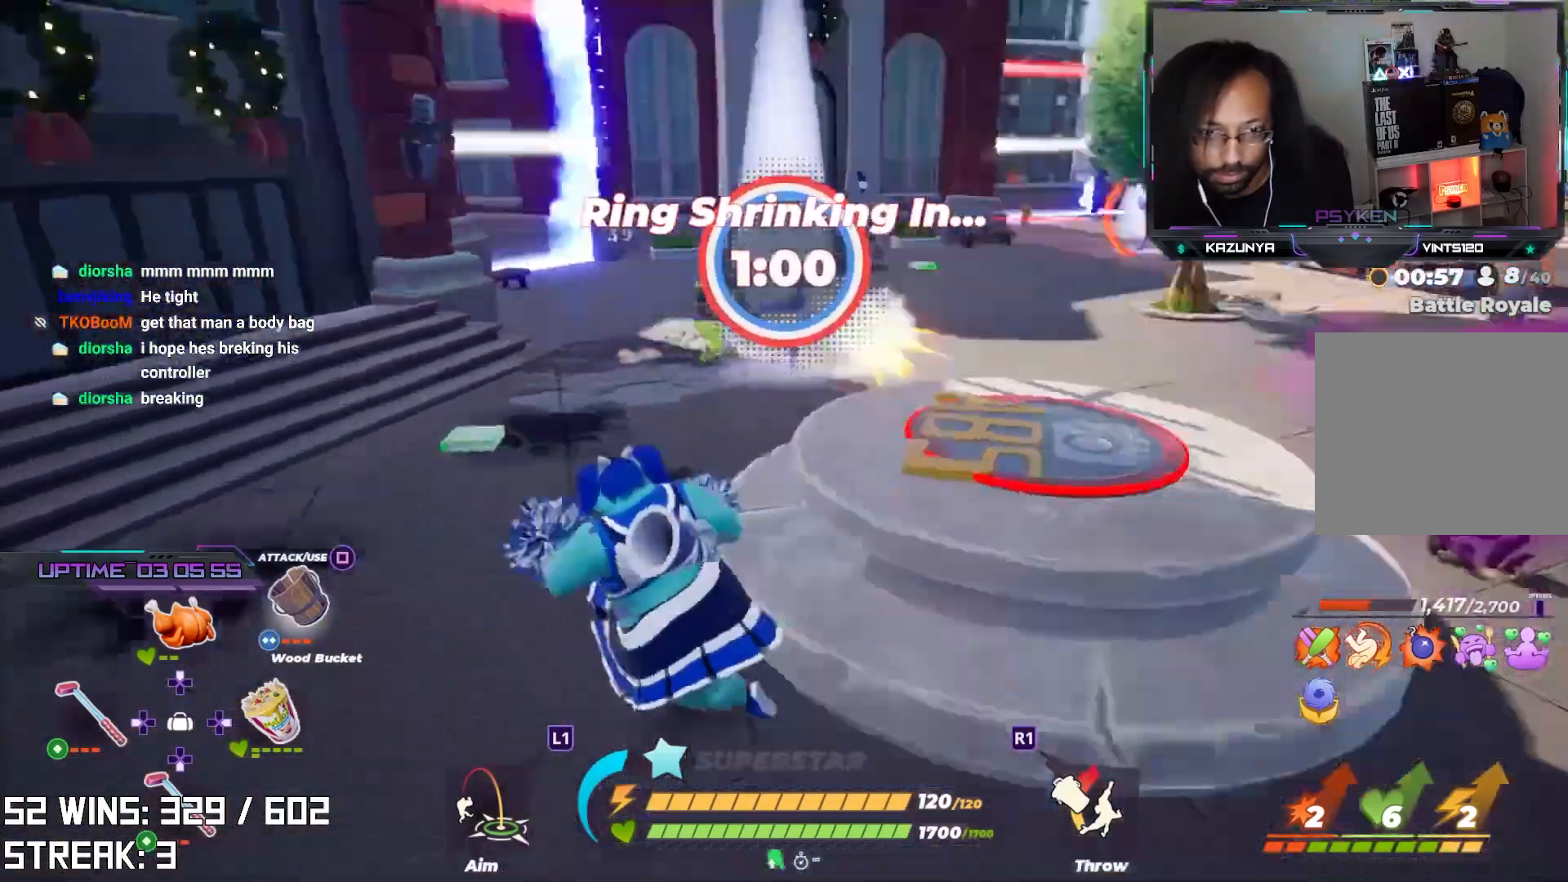
Gameplay with a controller (PlayStation layout); each line is a JSON object with the inputs held at the frame after it. "events" lists button and stick changes between this image and that frame as [ms after this image, input, new state], when the widget could be followed in between.
{"buttons": [], "left_stick": "center", "right_stick": "center", "events": [[17, "right_stick", "center"], [350, "left_stick", "up-left"], [467, "left_stick", "center"]]}
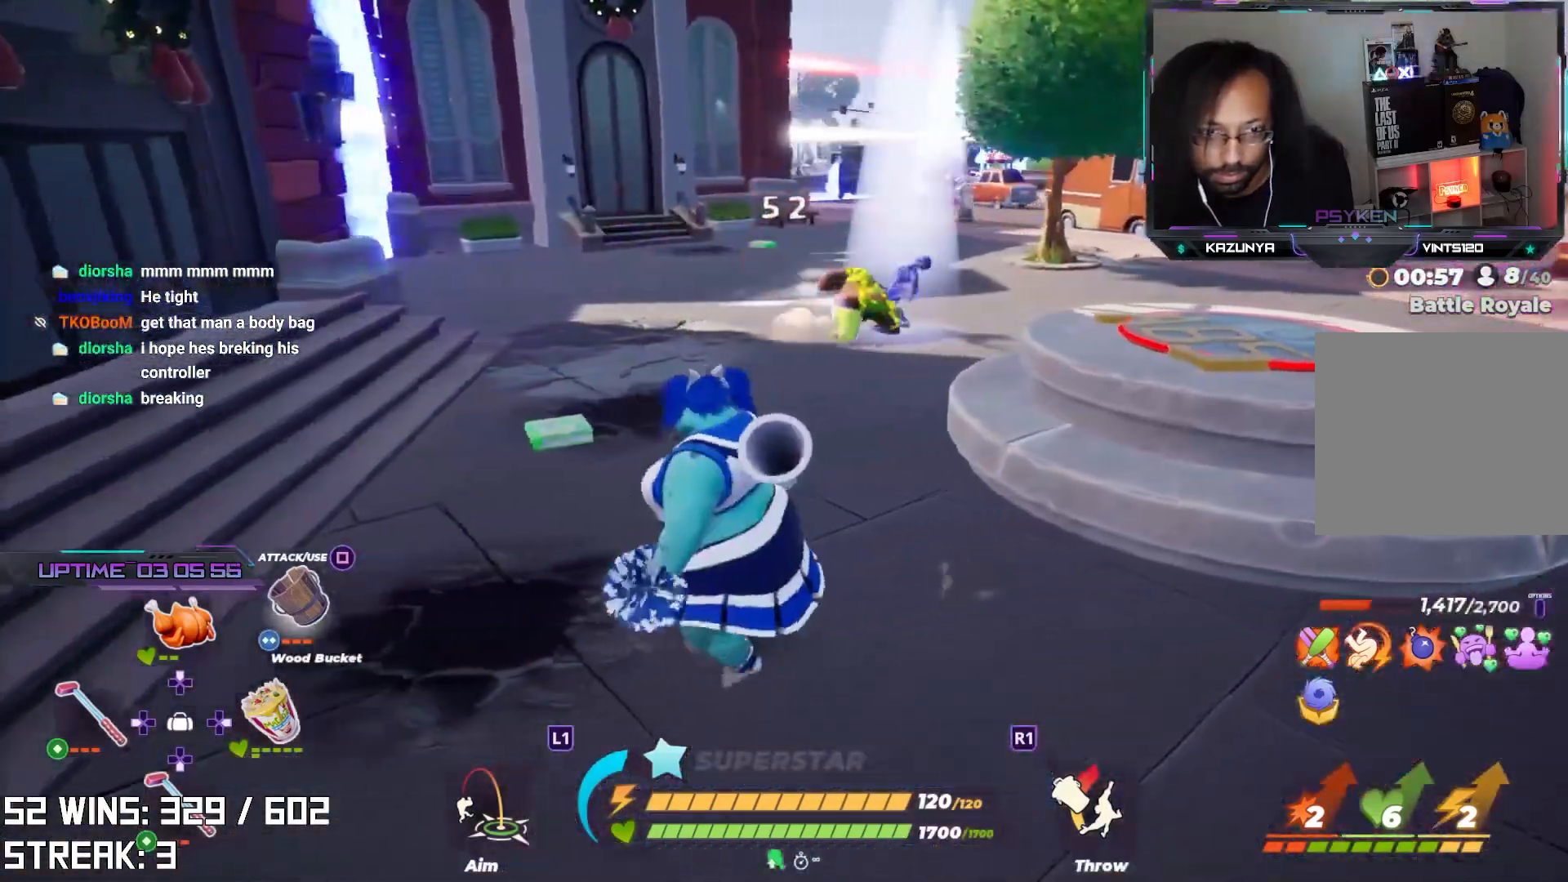
{"buttons": [], "left_stick": "up-left", "right_stick": "center", "events": [[133, "left_stick", "up-left"], [167, "CROSS", "down"], [200, "right_stick", "down"], [317, "CROSS", "up"], [367, "R1", "down"], [367, "right_stick", "center"], [400, "R1", "up"]]}
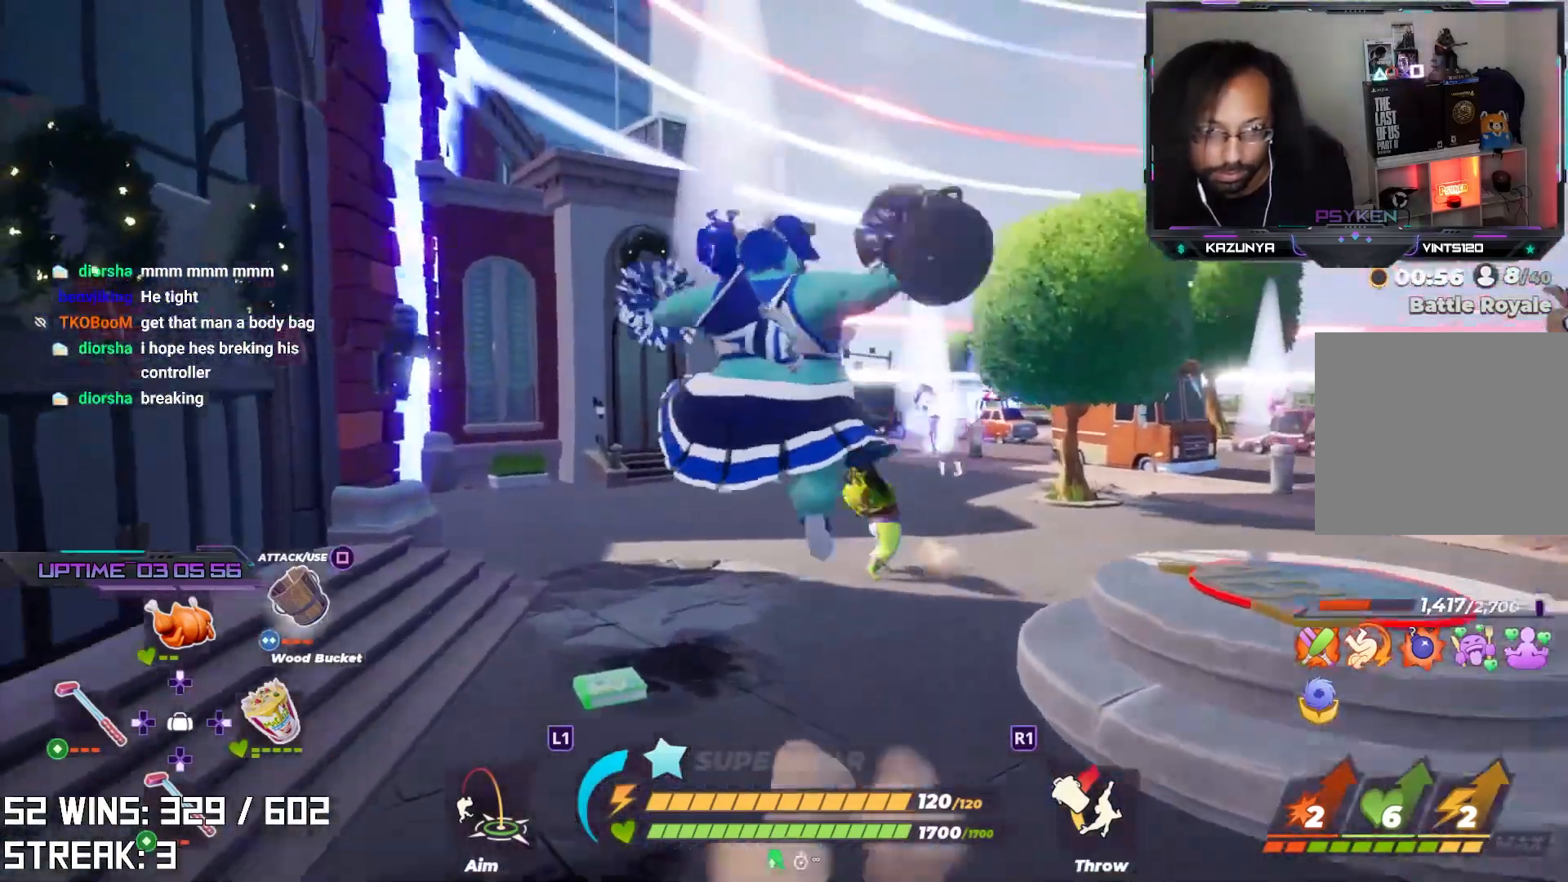
{"buttons": [], "left_stick": "down", "right_stick": "center", "events": [[400, "left_stick", "down-left"], [500, "left_stick", "down"]]}
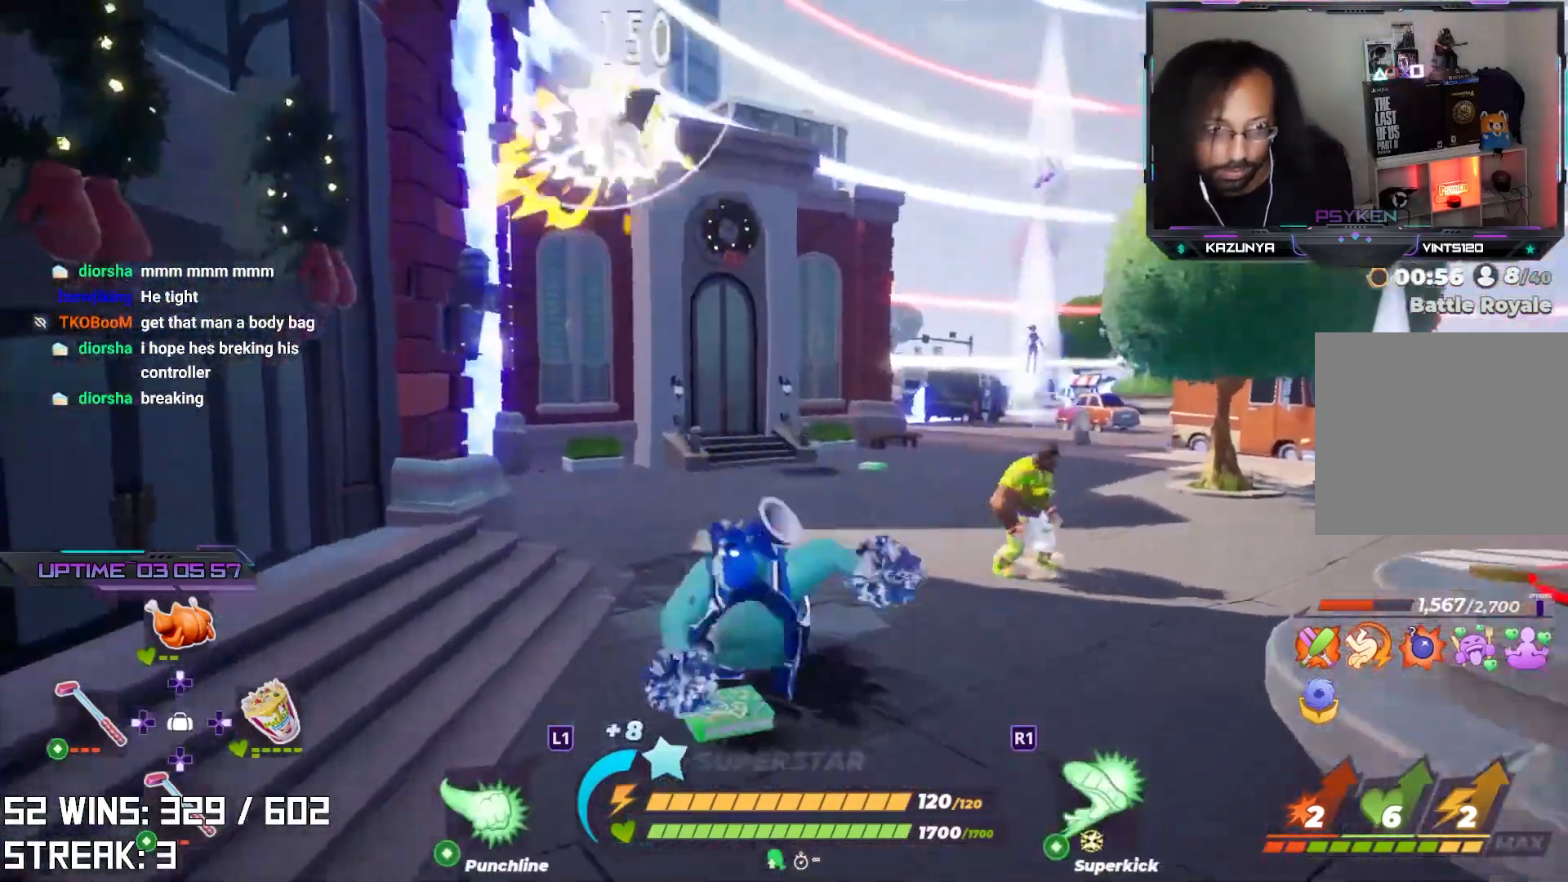
{"buttons": [], "left_stick": "down", "right_stick": "center", "events": [[200, "right_stick", "down"], [267, "right_stick", "center"], [367, "right_stick", "up-right"], [467, "right_stick", "center"]]}
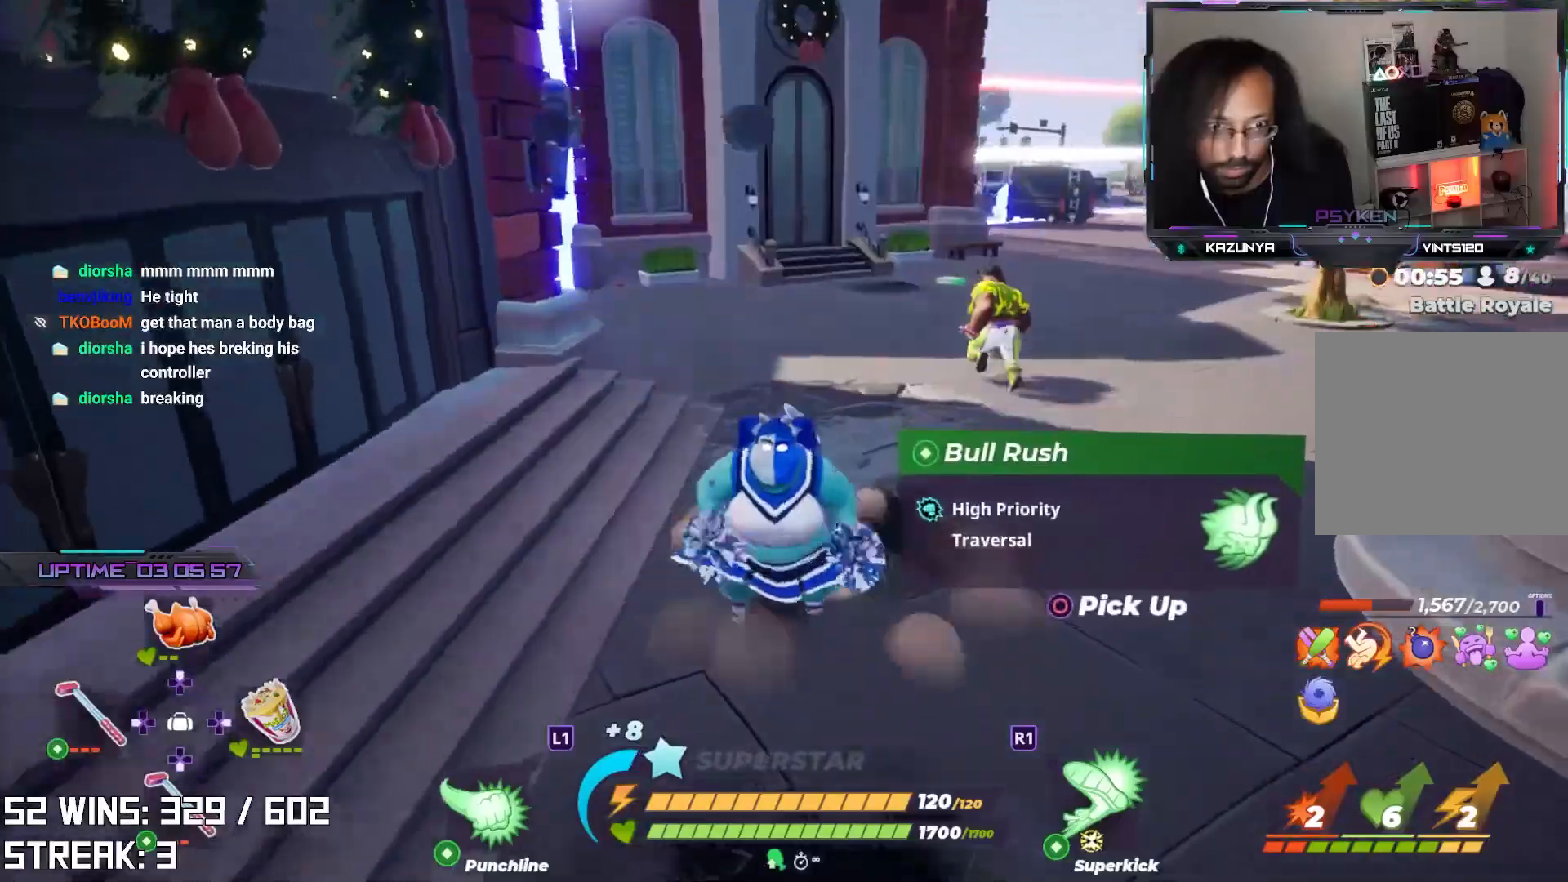
{"buttons": [], "left_stick": "down", "right_stick": "center", "events": [[267, "right_stick", "right"], [400, "right_stick", "center"]]}
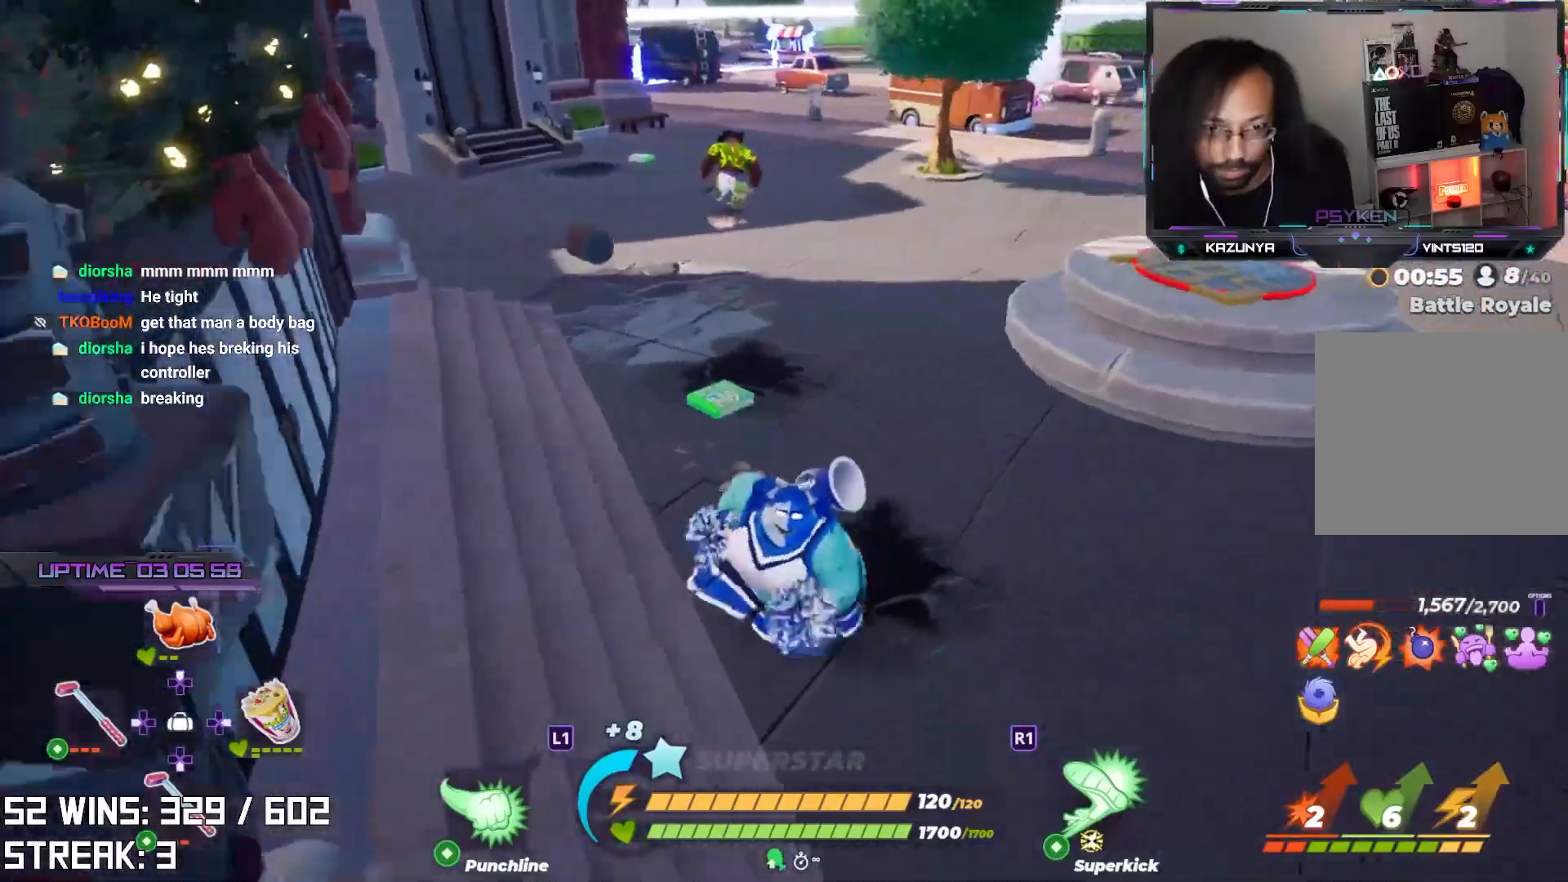
{"buttons": [], "left_stick": "left", "right_stick": "left", "events": [[167, "right_stick", "left"], [267, "left_stick", "down-left"], [500, "left_stick", "left"]]}
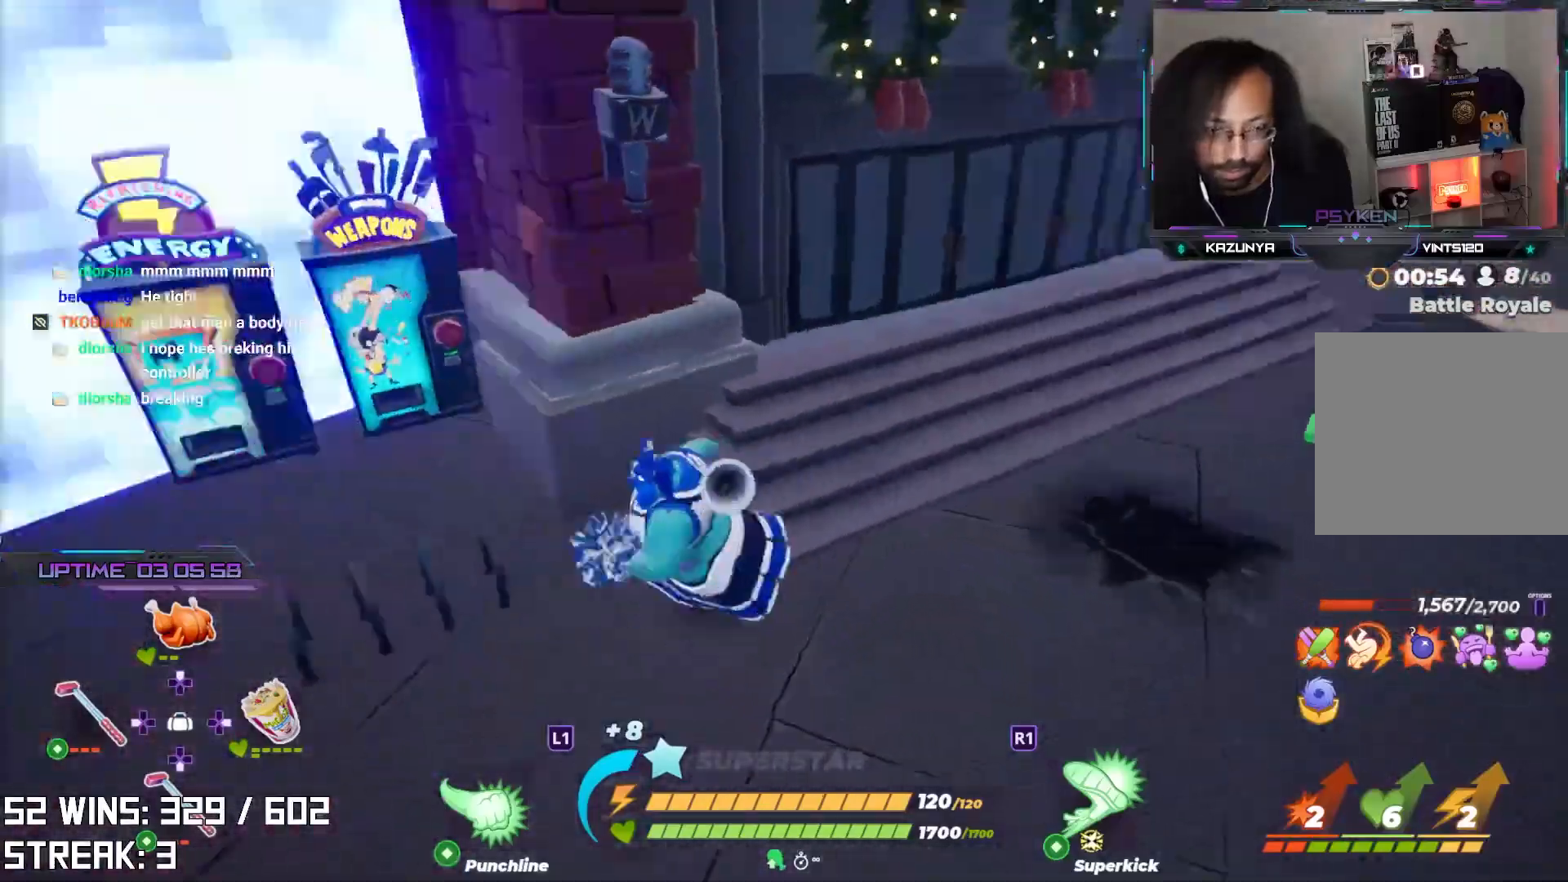
{"buttons": [], "left_stick": "up", "right_stick": "down-right", "events": [[117, "left_stick", "up-left"], [150, "right_stick", "center"], [300, "left_stick", "up"], [400, "right_stick", "down-right"]]}
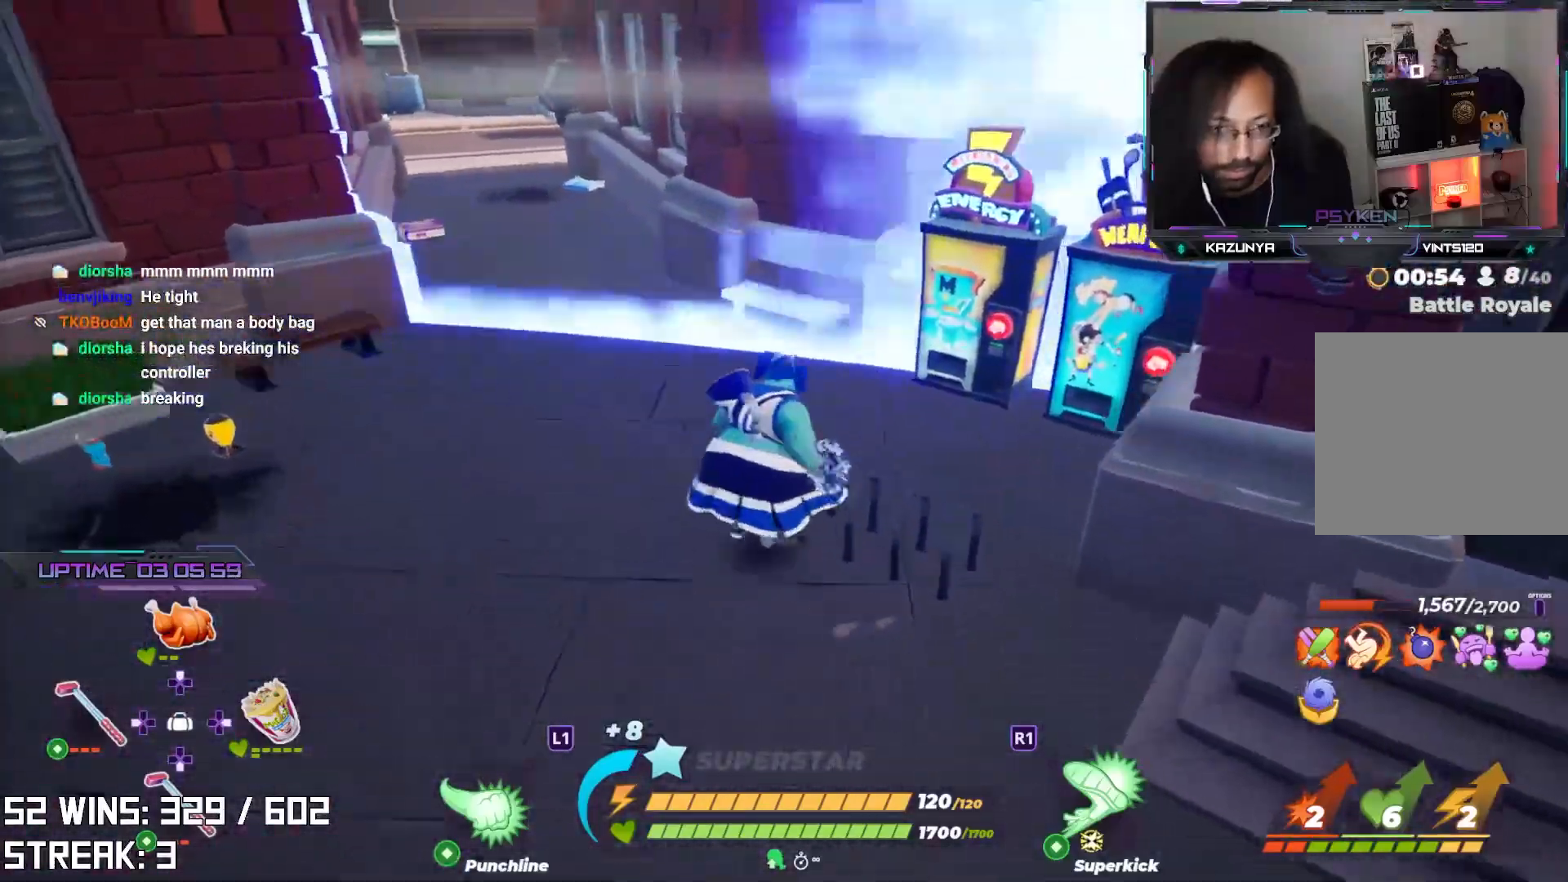
{"buttons": [], "left_stick": "up-right", "right_stick": "center", "events": [[50, "right_stick", "center"], [133, "left_stick", "up-right"], [233, "SQUARE", "down"], [333, "SQUARE", "up"]]}
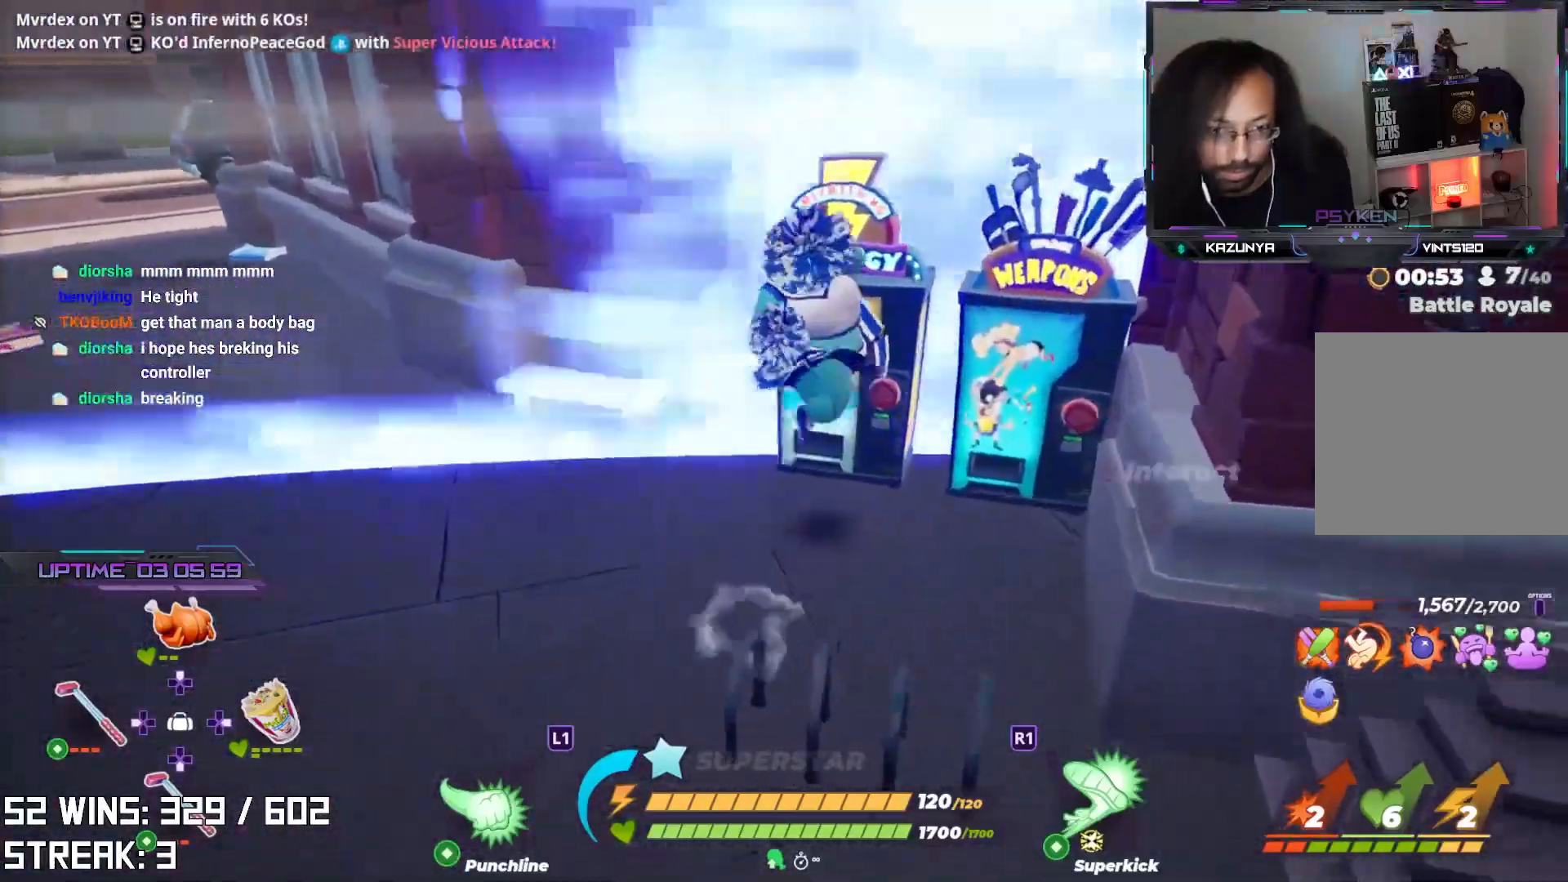
{"buttons": [], "left_stick": "right", "right_stick": "up", "events": [[83, "right_stick", "right"], [267, "right_stick", "center"], [400, "left_stick", "right"], [500, "right_stick", "up"]]}
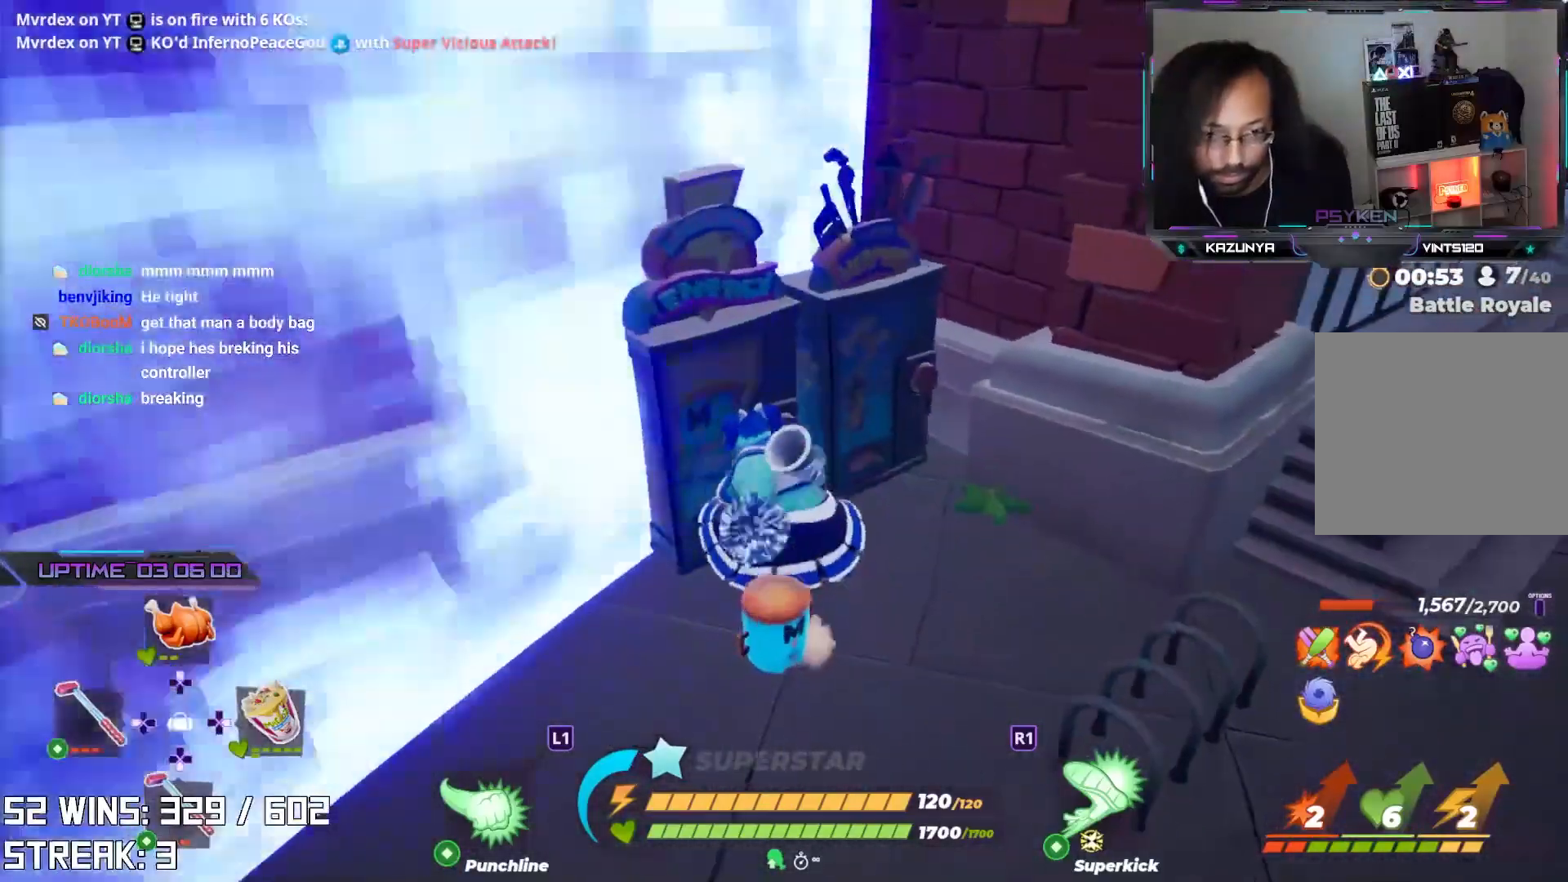
{"buttons": [], "left_stick": "down", "right_stick": "center", "events": [[133, "right_stick", "center"], [400, "left_stick", "down-right"], [500, "left_stick", "down"]]}
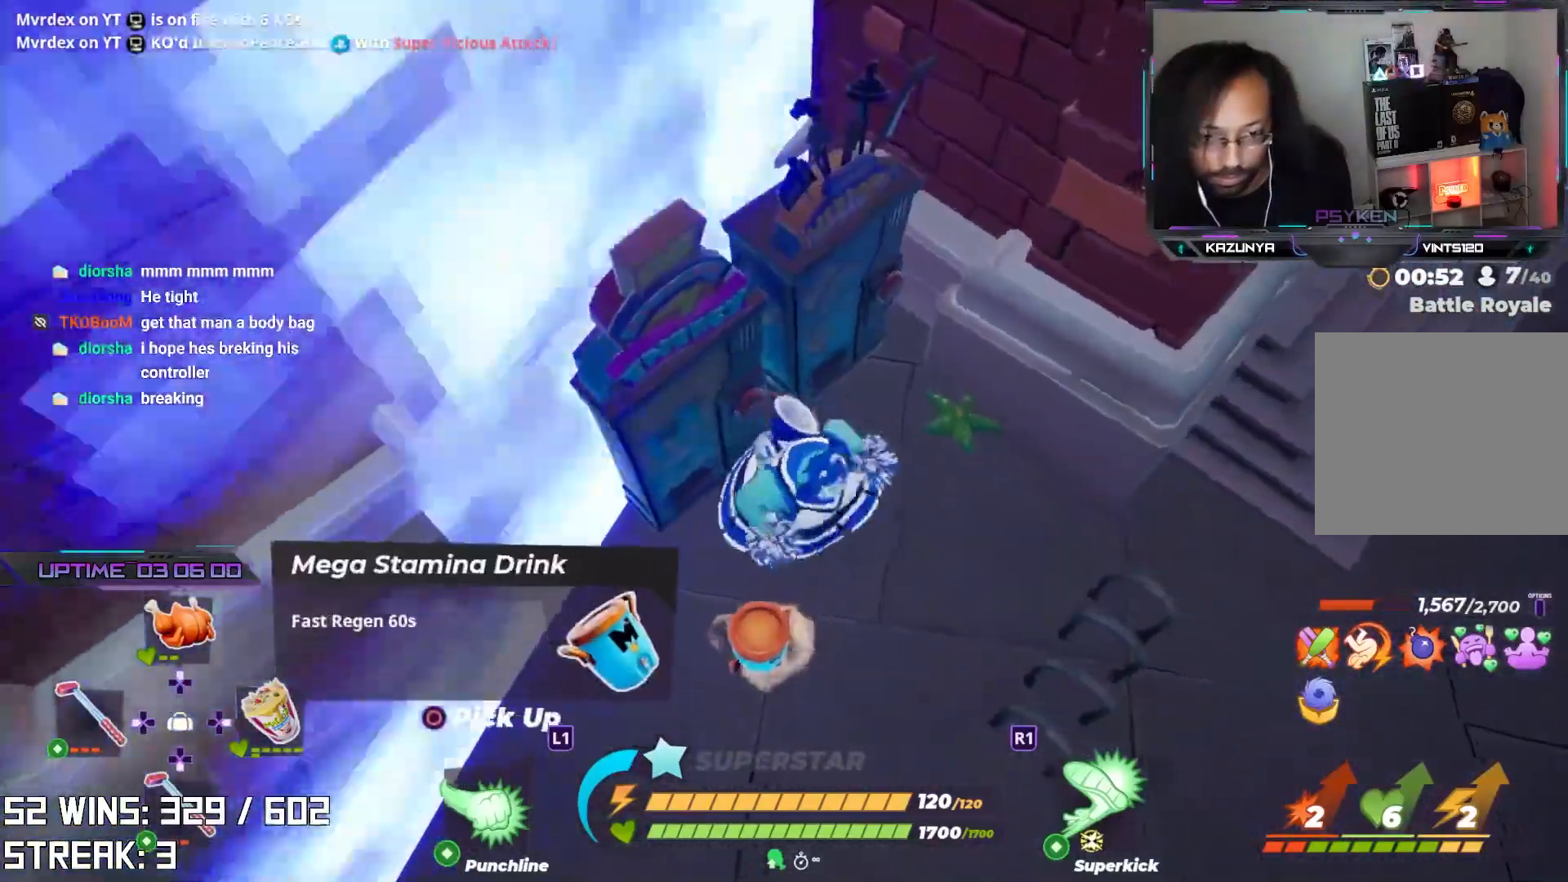
{"buttons": [], "left_stick": "down-right", "right_stick": "center", "events": [[117, "right_stick", "right"], [150, "CIRCLE", "down"], [250, "right_stick", "down-right"], [300, "CIRCLE", "up"], [350, "left_stick", "down-right"], [483, "right_stick", "center"]]}
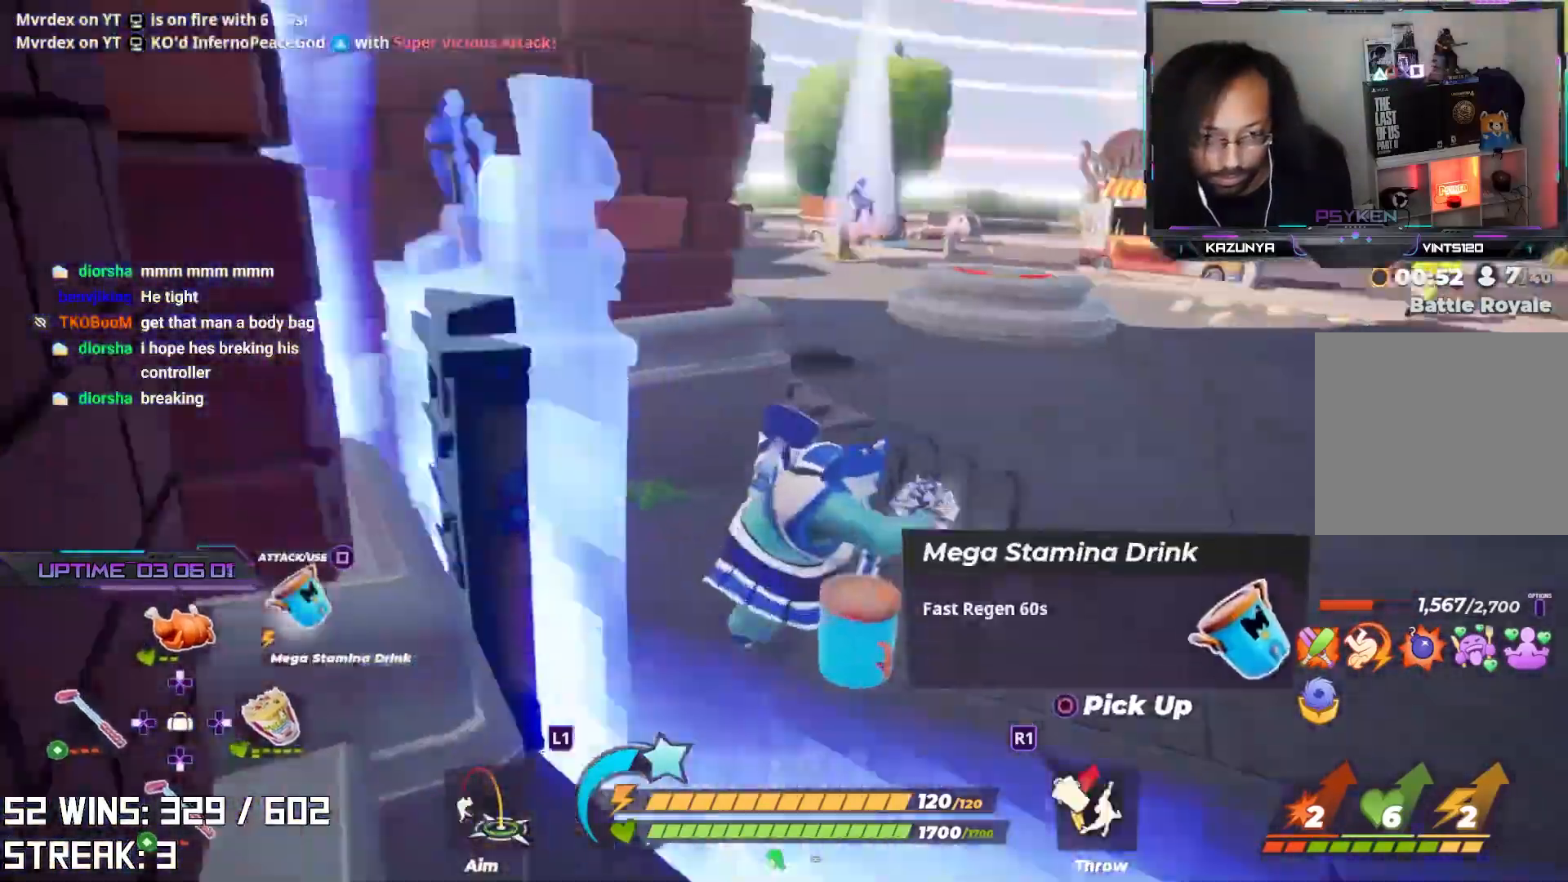
{"buttons": [], "left_stick": "down-right", "right_stick": "center", "events": [[383, "right_stick", "up"], [500, "right_stick", "center"]]}
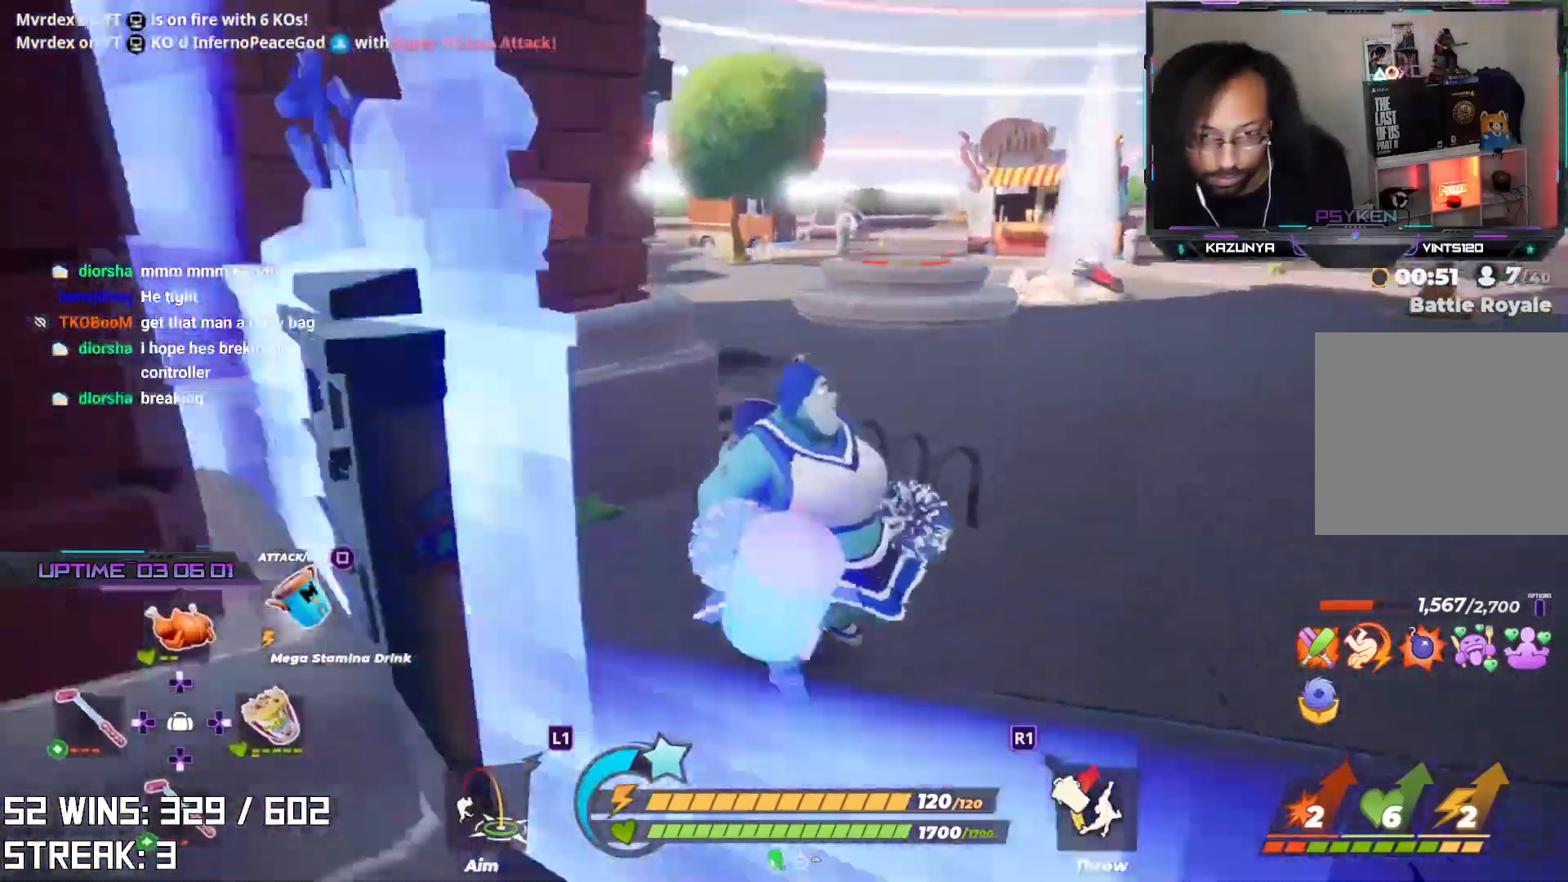
{"buttons": ["SQUARE"], "left_stick": "down-right", "right_stick": "center", "events": [[217, "right_stick", "down"], [317, "right_stick", "center"], [483, "SQUARE", "down"]]}
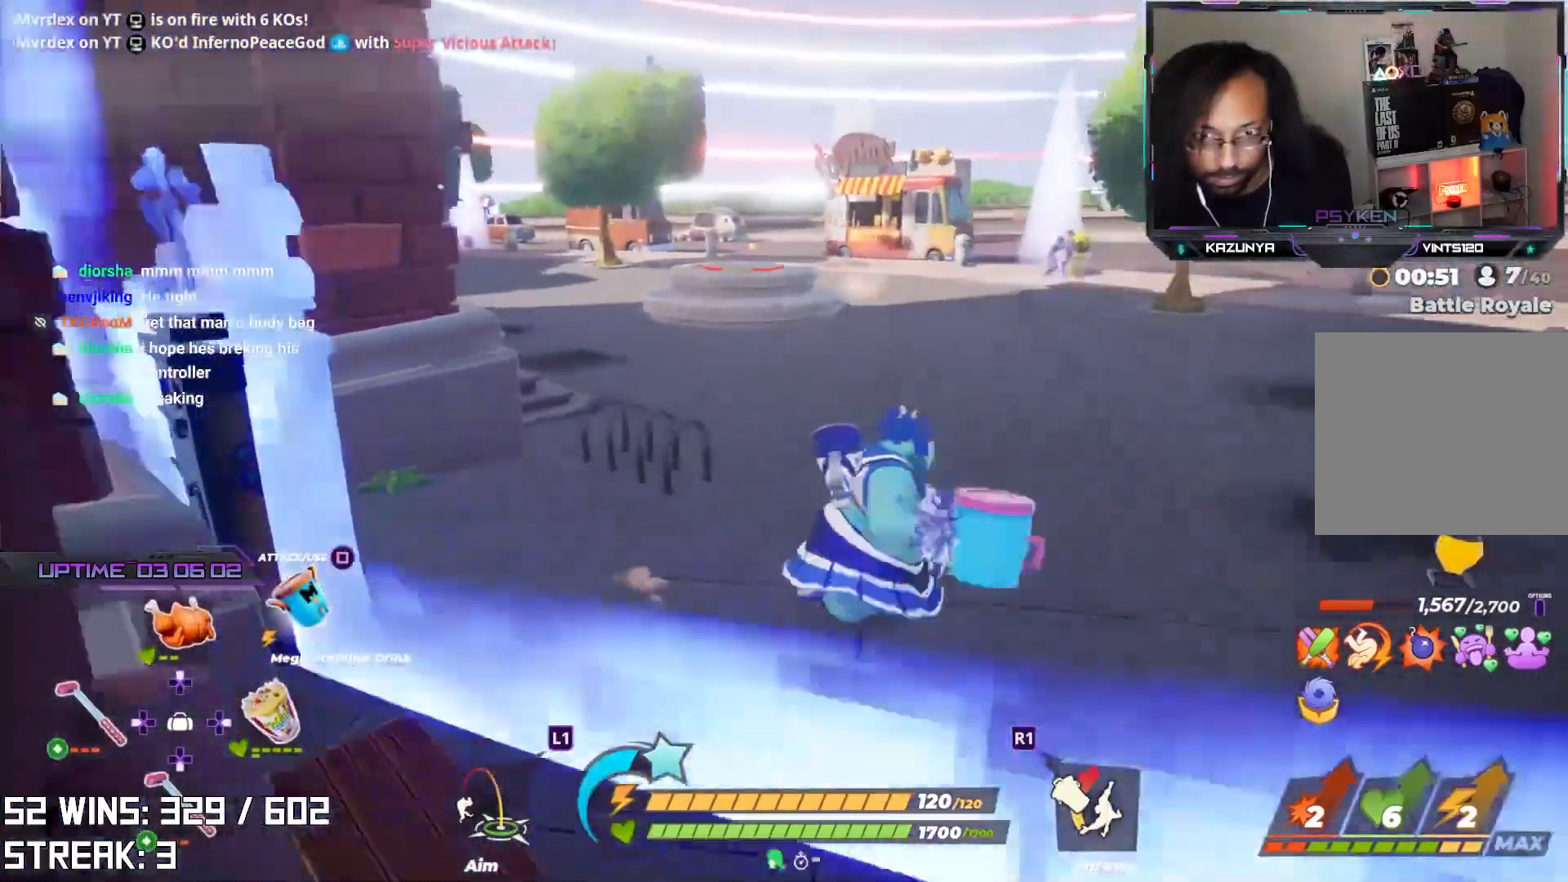
{"buttons": [], "left_stick": "up-left", "right_stick": "center", "events": [[100, "SQUARE", "up"], [233, "left_stick", "up-left"]]}
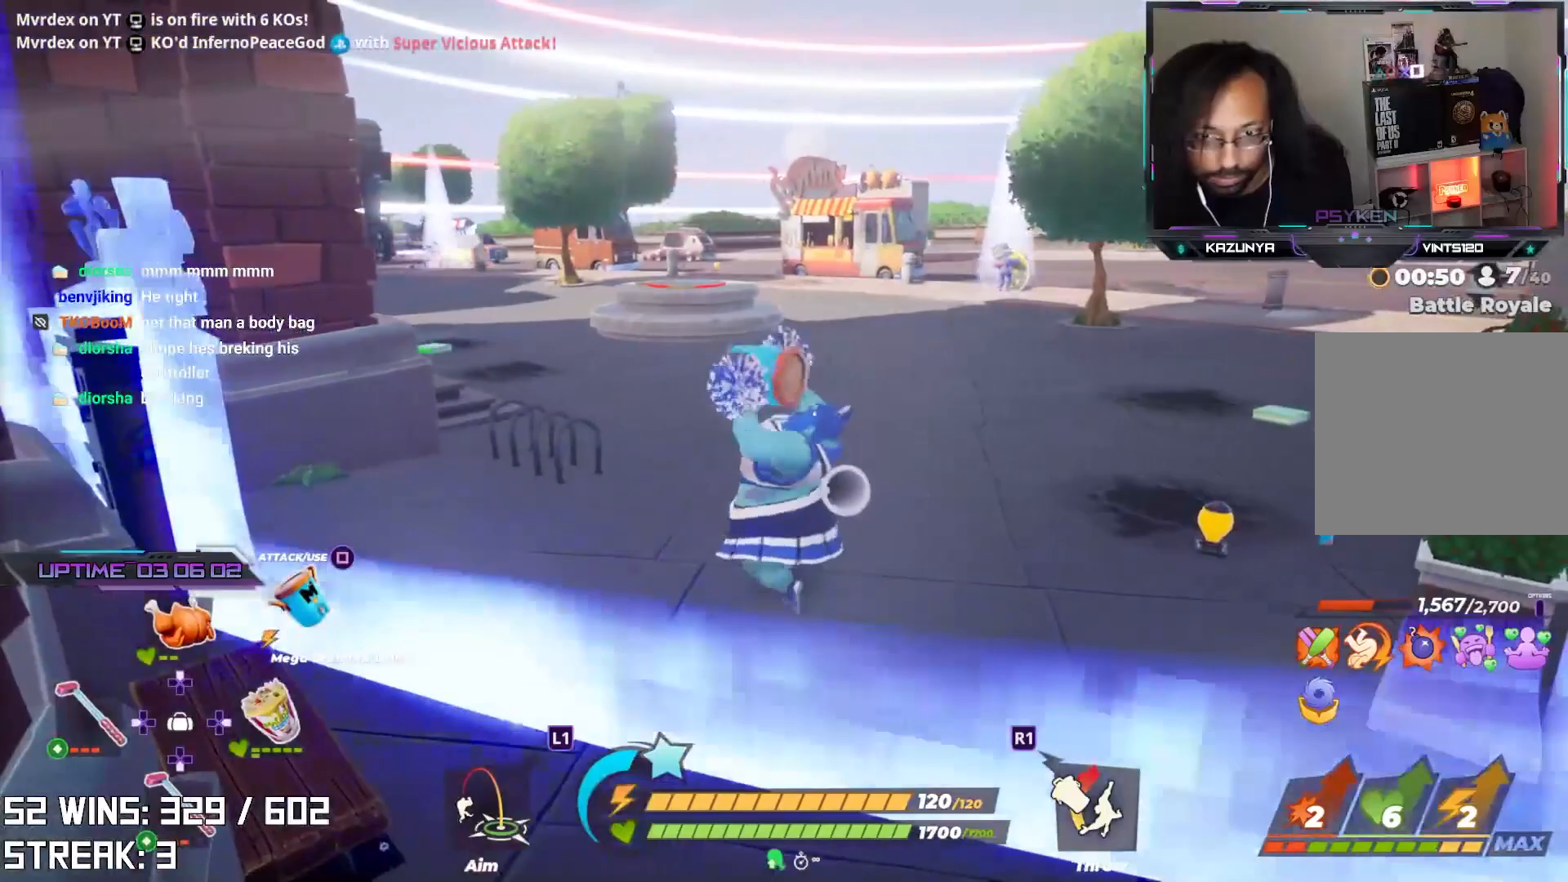
{"buttons": [], "left_stick": "left", "right_stick": "center", "events": [[150, "left_stick", "right"], [383, "left_stick", "down"], [483, "left_stick", "left"]]}
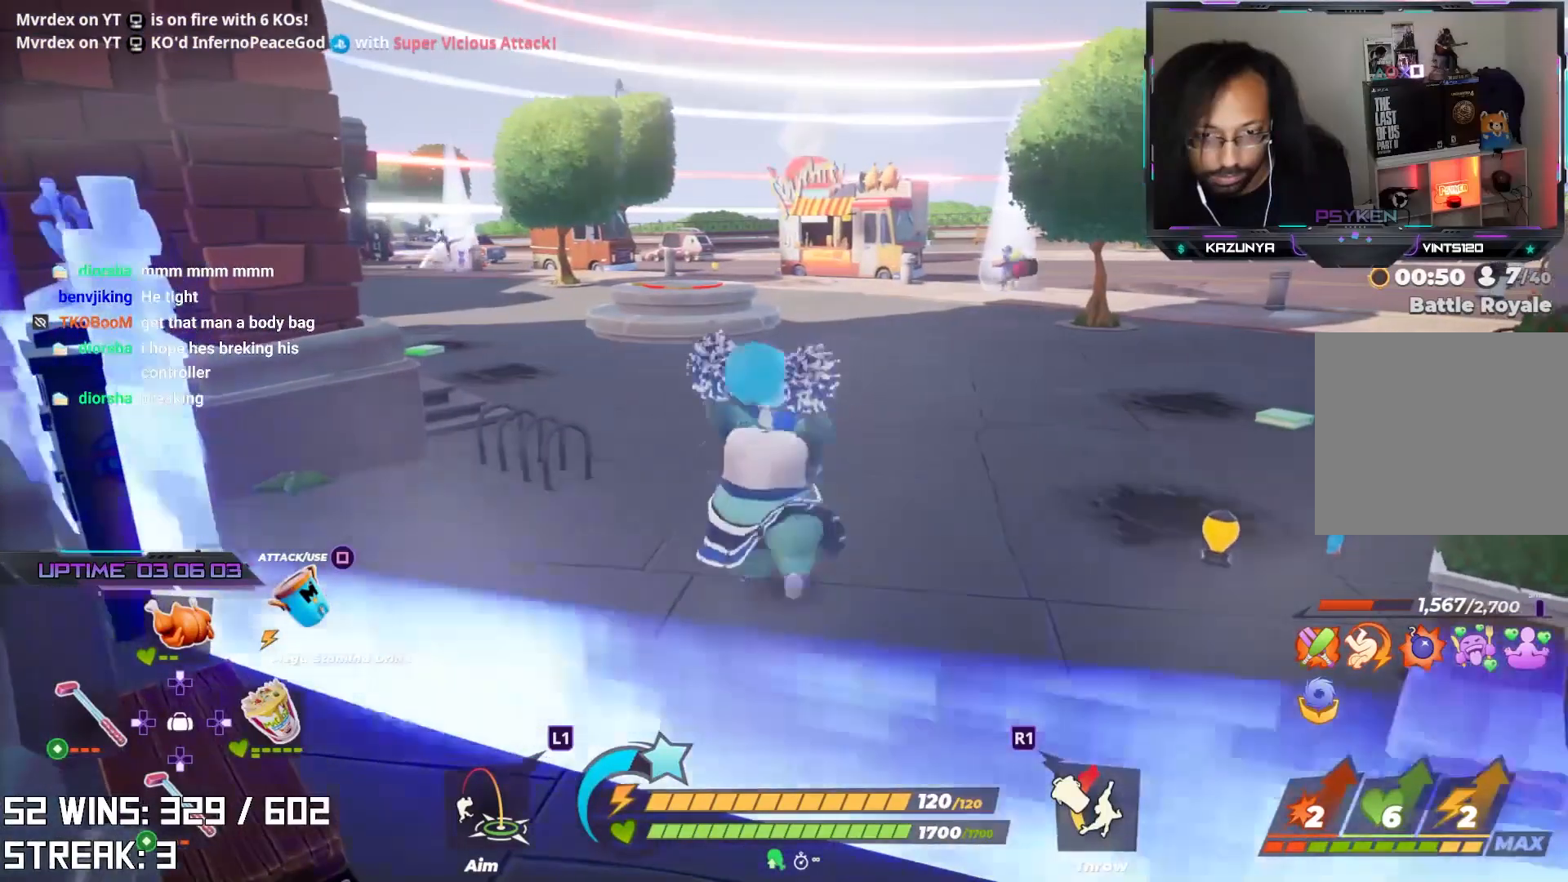
{"buttons": [], "left_stick": "up", "right_stick": "center", "events": [[100, "left_stick", "up-left"], [350, "right_stick", "left"], [483, "right_stick", "center"], [500, "left_stick", "up"]]}
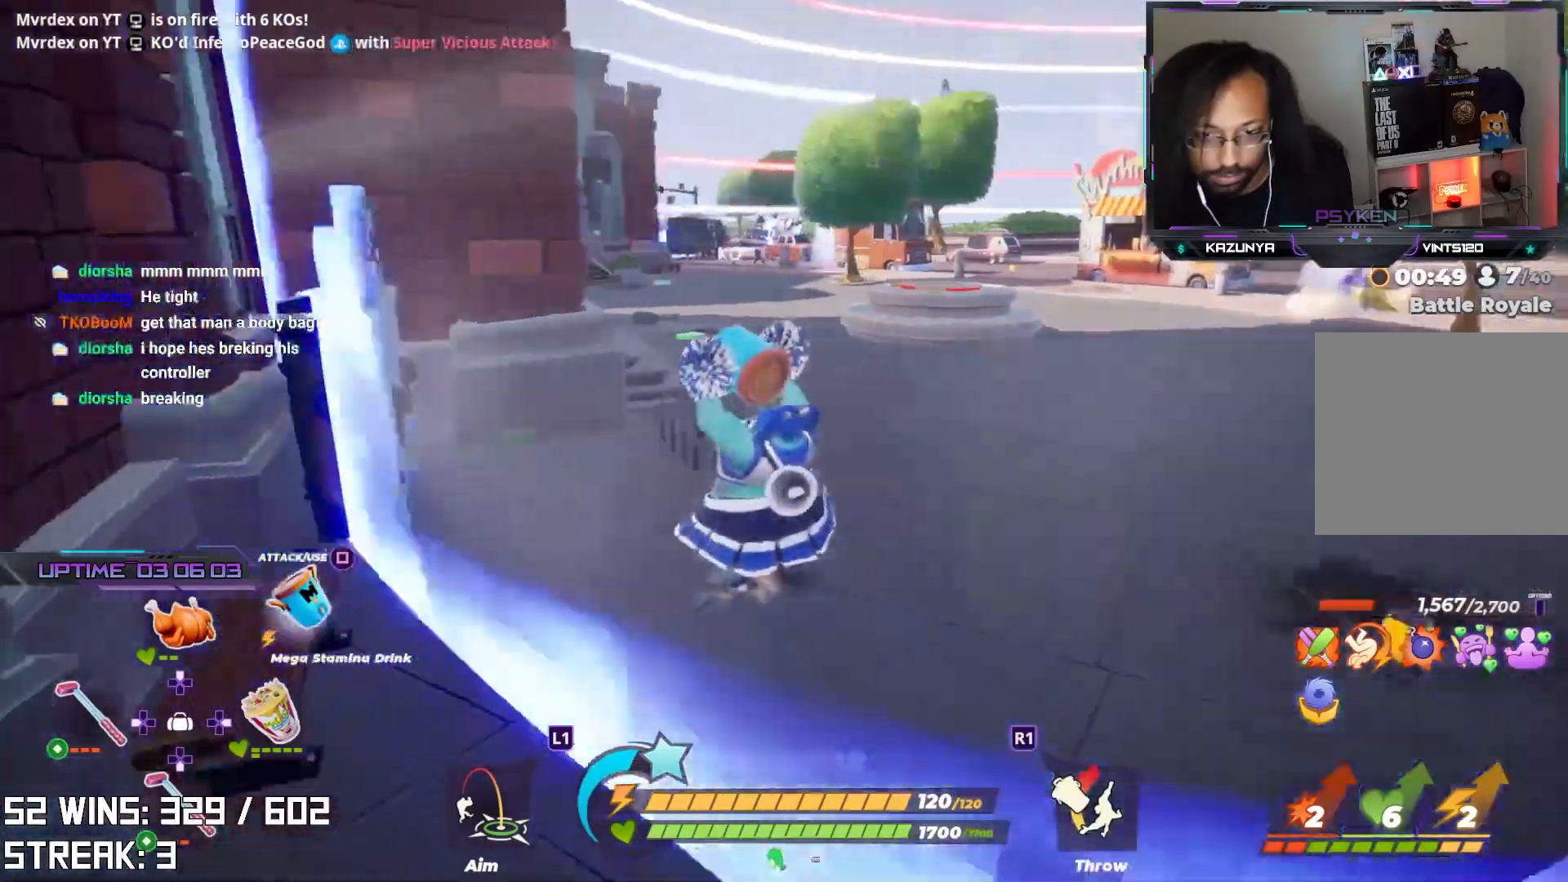
{"buttons": [], "left_stick": "up", "right_stick": "center", "events": [[250, "right_stick", "left"], [400, "right_stick", "center"]]}
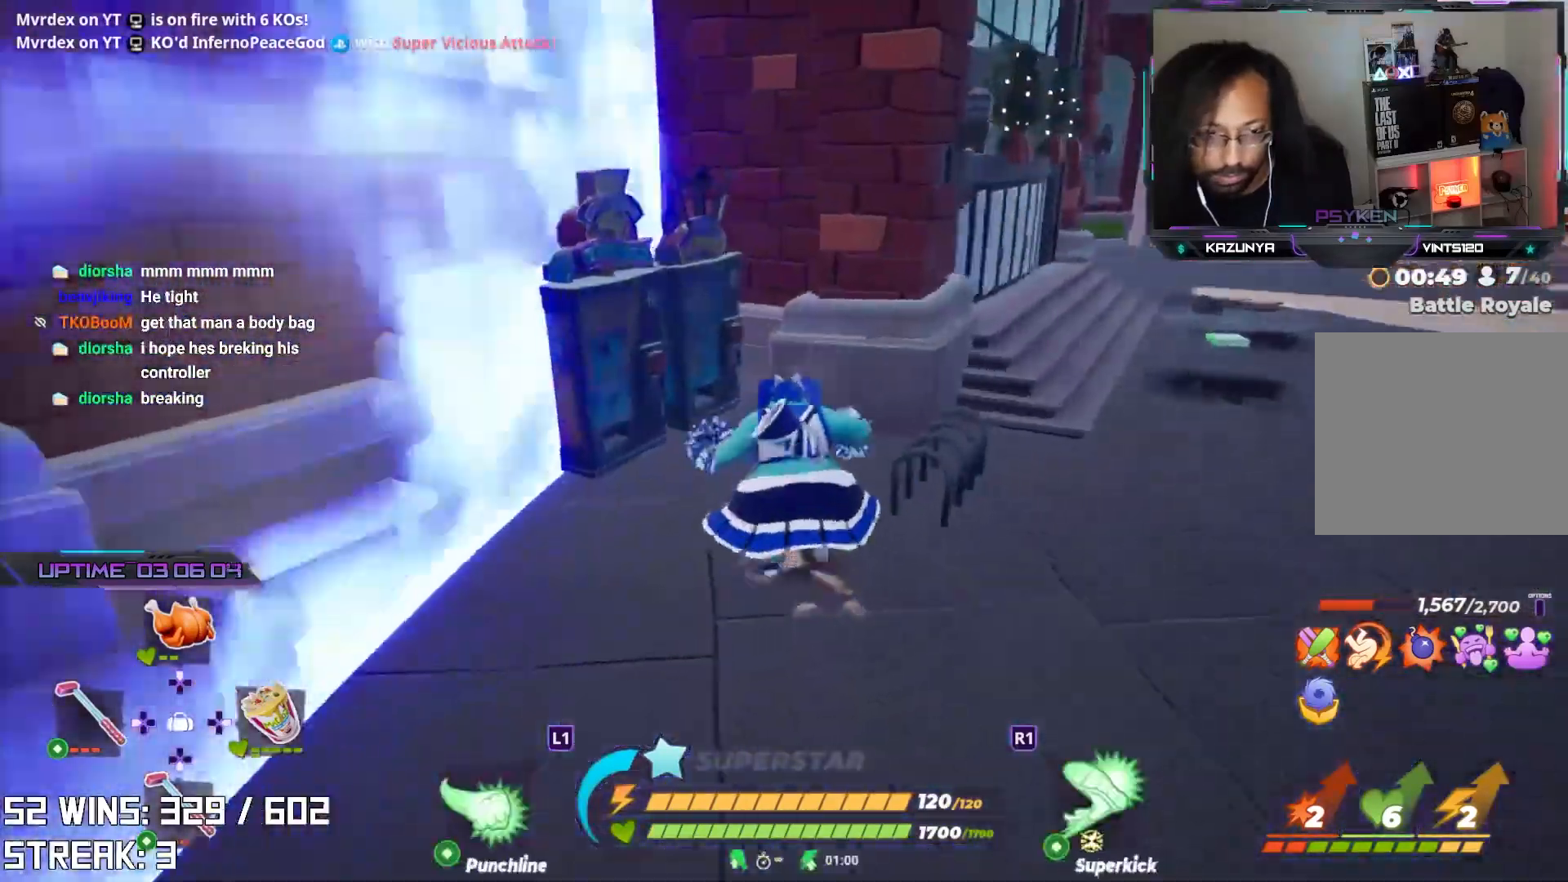
{"buttons": [], "left_stick": "up", "right_stick": "center", "events": [[350, "right_stick", "down-right"], [483, "right_stick", "center"]]}
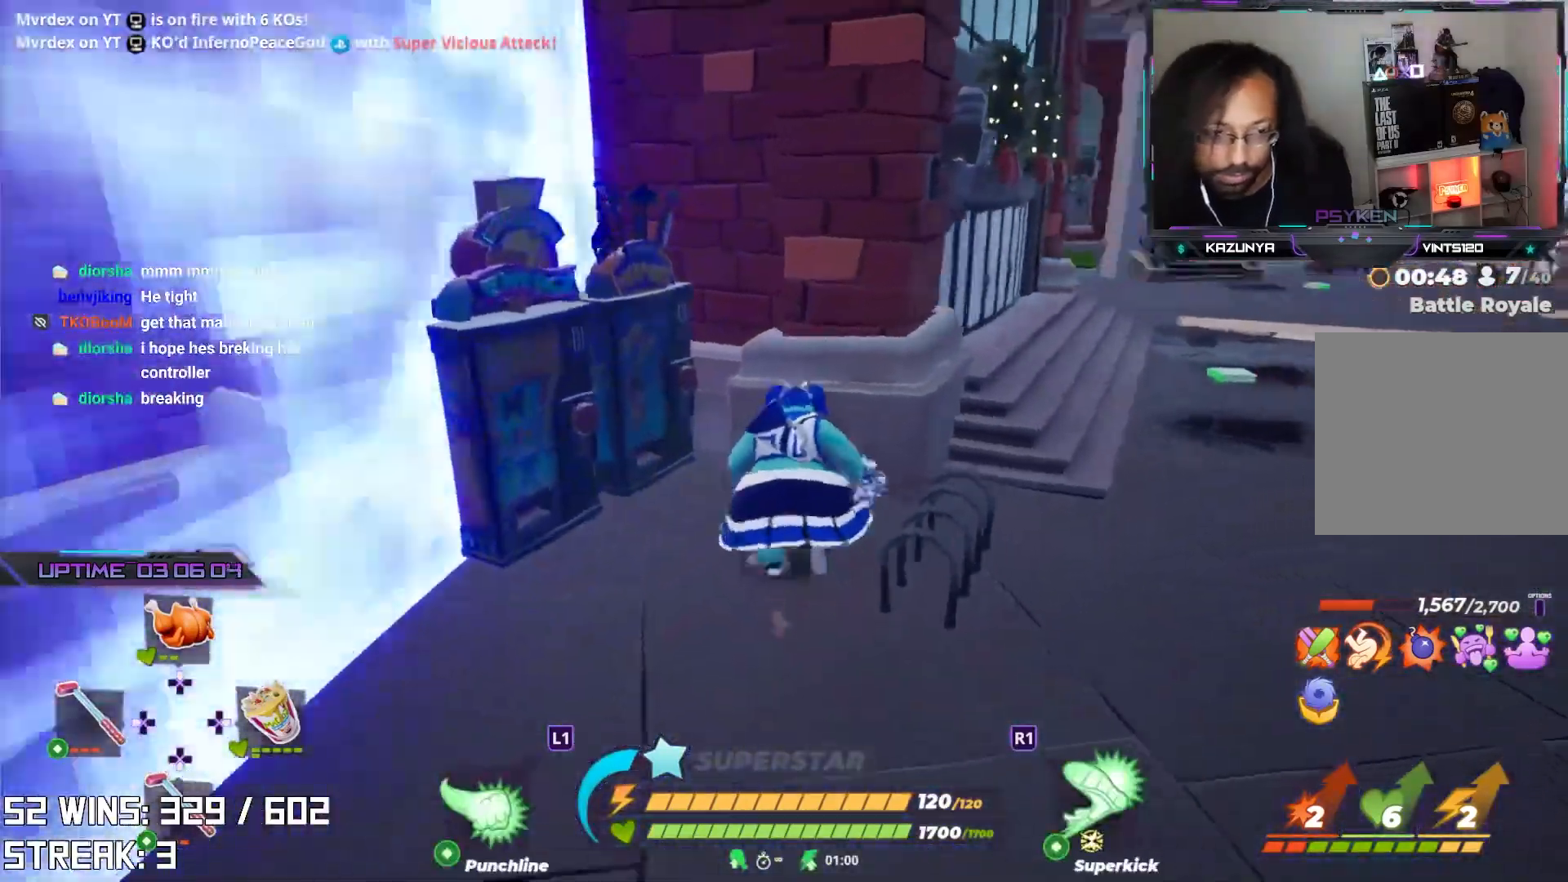
{"buttons": [], "left_stick": "right", "right_stick": "center", "events": [[33, "CIRCLE", "down"], [133, "right_stick", "right"], [150, "CIRCLE", "up"], [217, "left_stick", "up-right"], [267, "right_stick", "center"], [350, "left_stick", "right"]]}
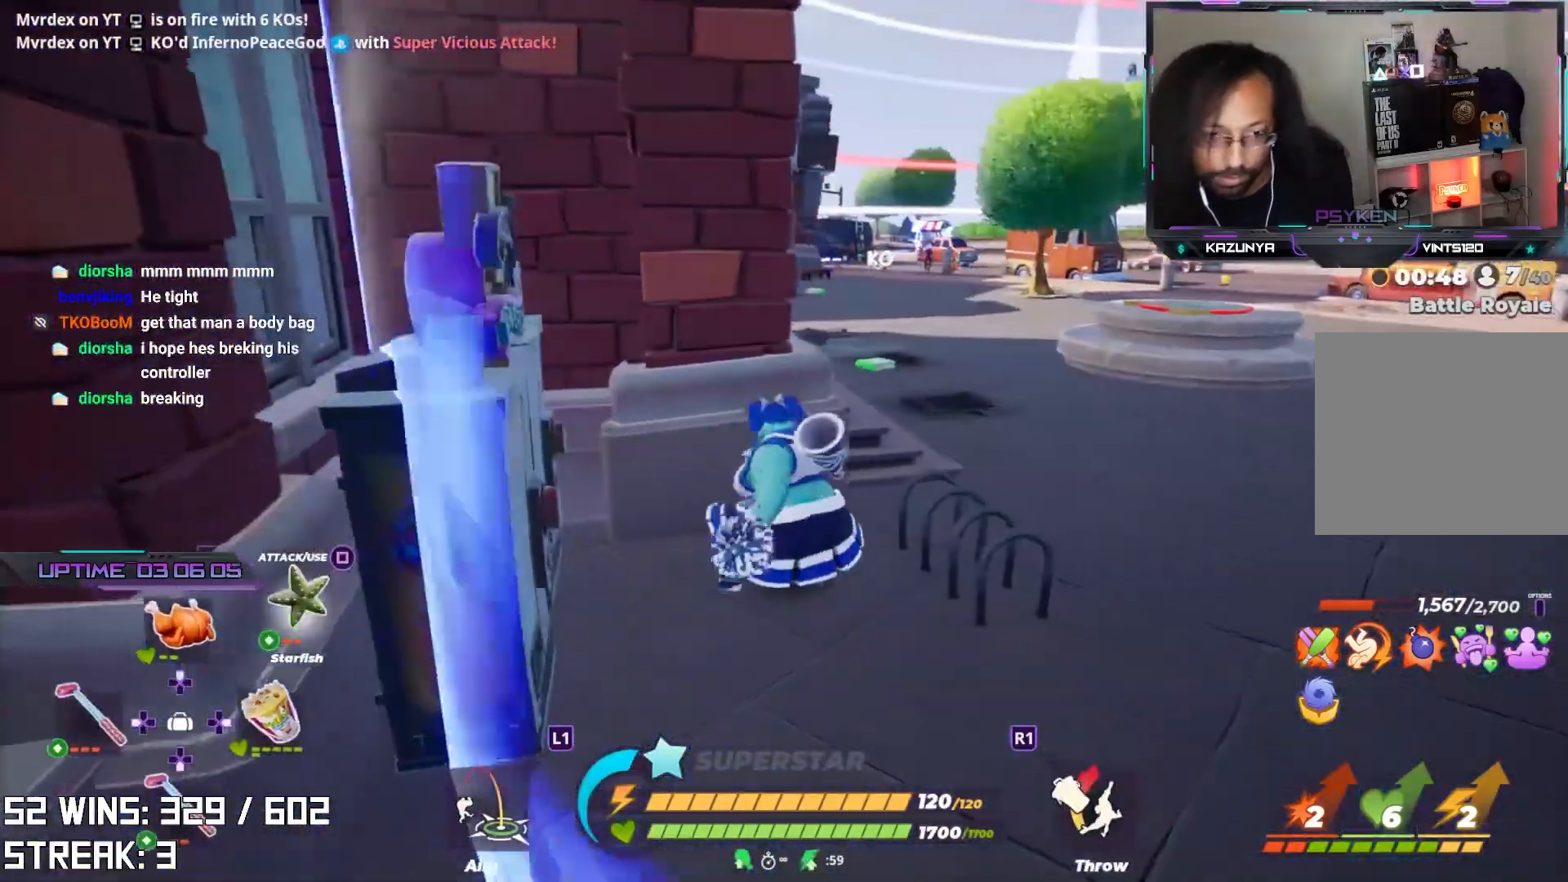
{"buttons": [], "left_stick": "up-right", "right_stick": "right", "events": [[183, "CROSS", "down"], [300, "left_stick", "up-right"], [350, "CROSS", "up"], [500, "right_stick", "right"]]}
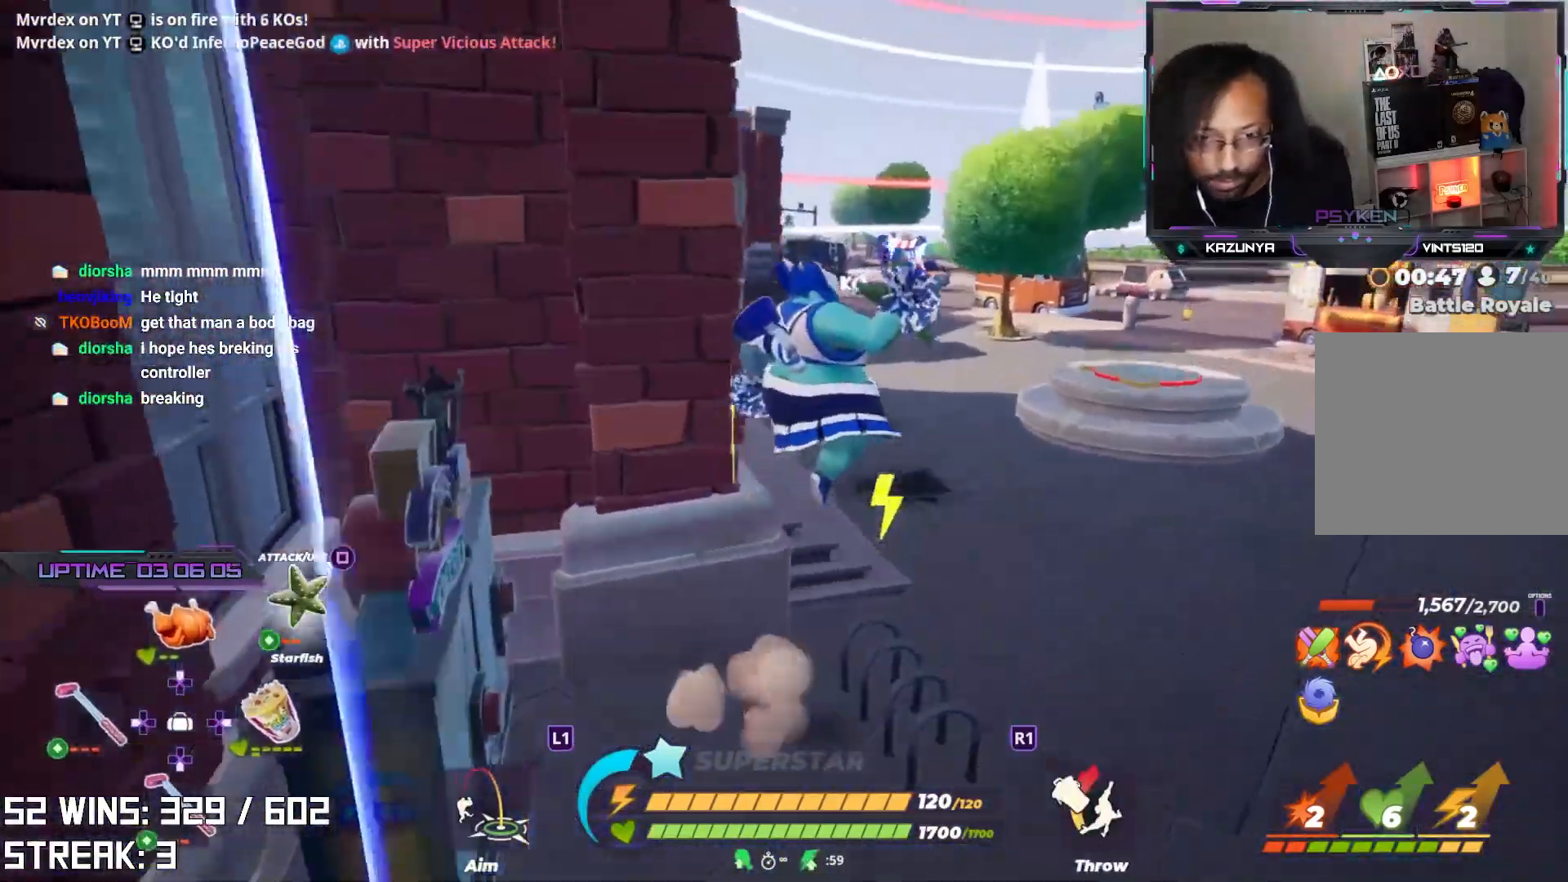
{"buttons": [], "left_stick": "up-right", "right_stick": "right", "events": [[150, "right_stick", "center"], [483, "right_stick", "right"]]}
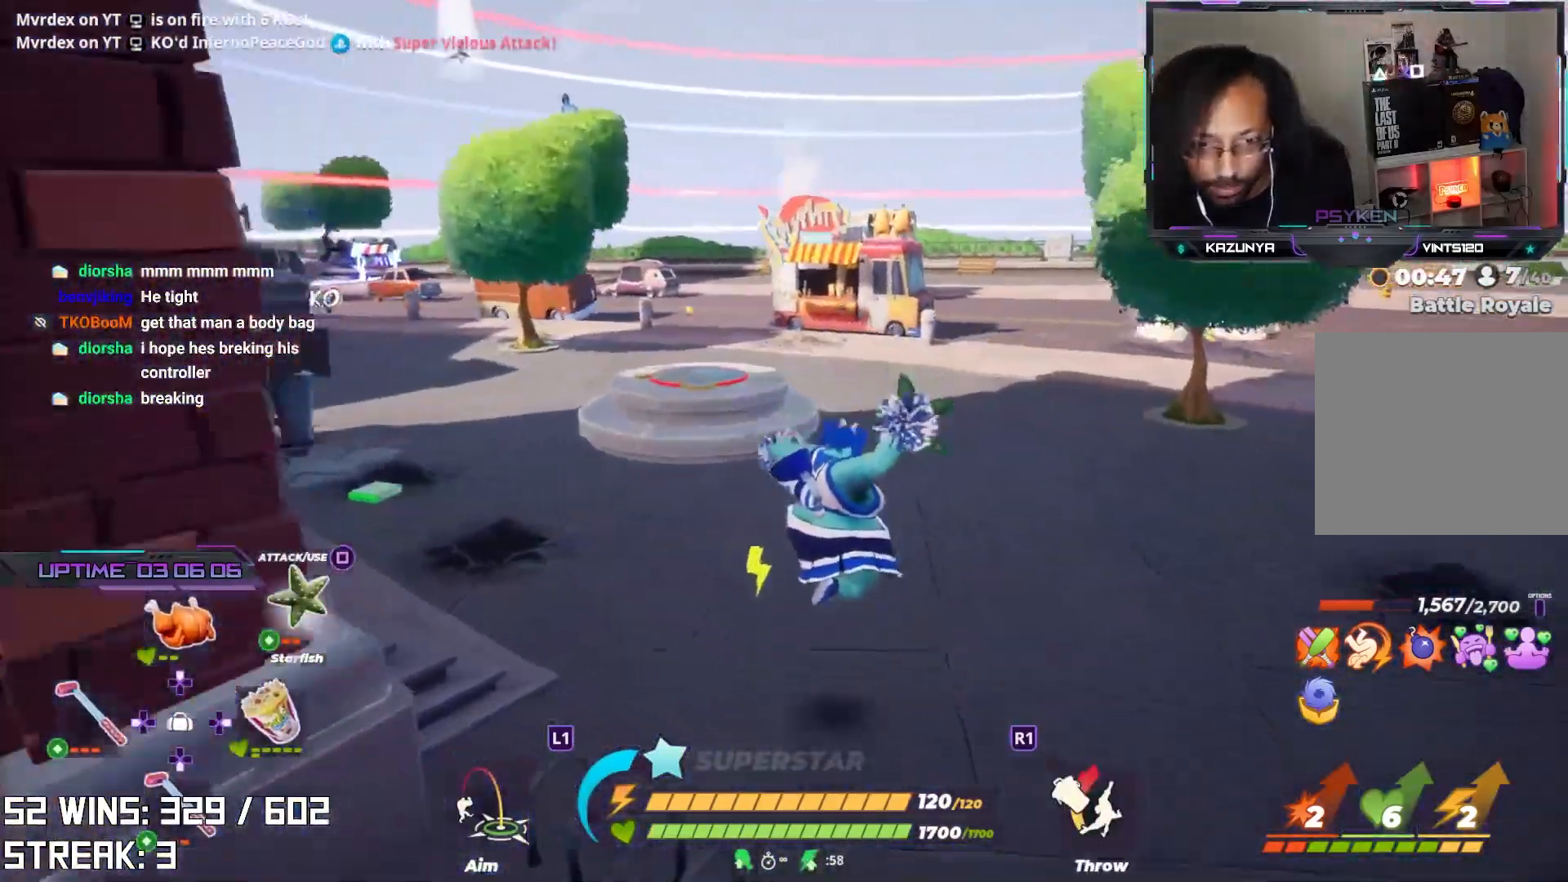
{"buttons": [], "left_stick": "up-right", "right_stick": "center", "events": [[133, "right_stick", "center"]]}
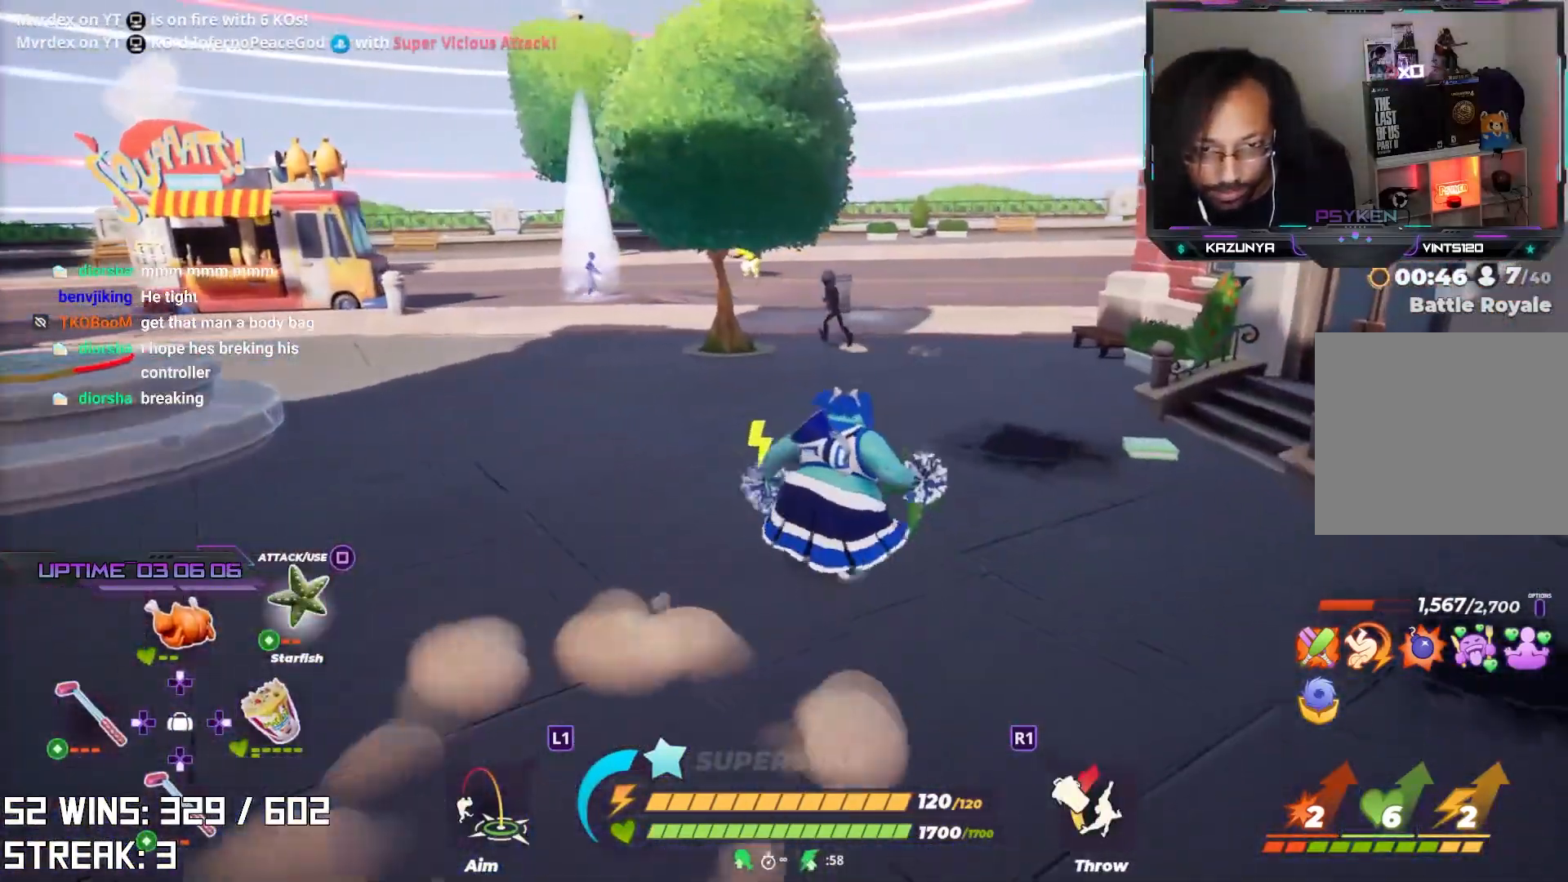
{"buttons": [], "left_stick": "up-right", "right_stick": "center", "events": []}
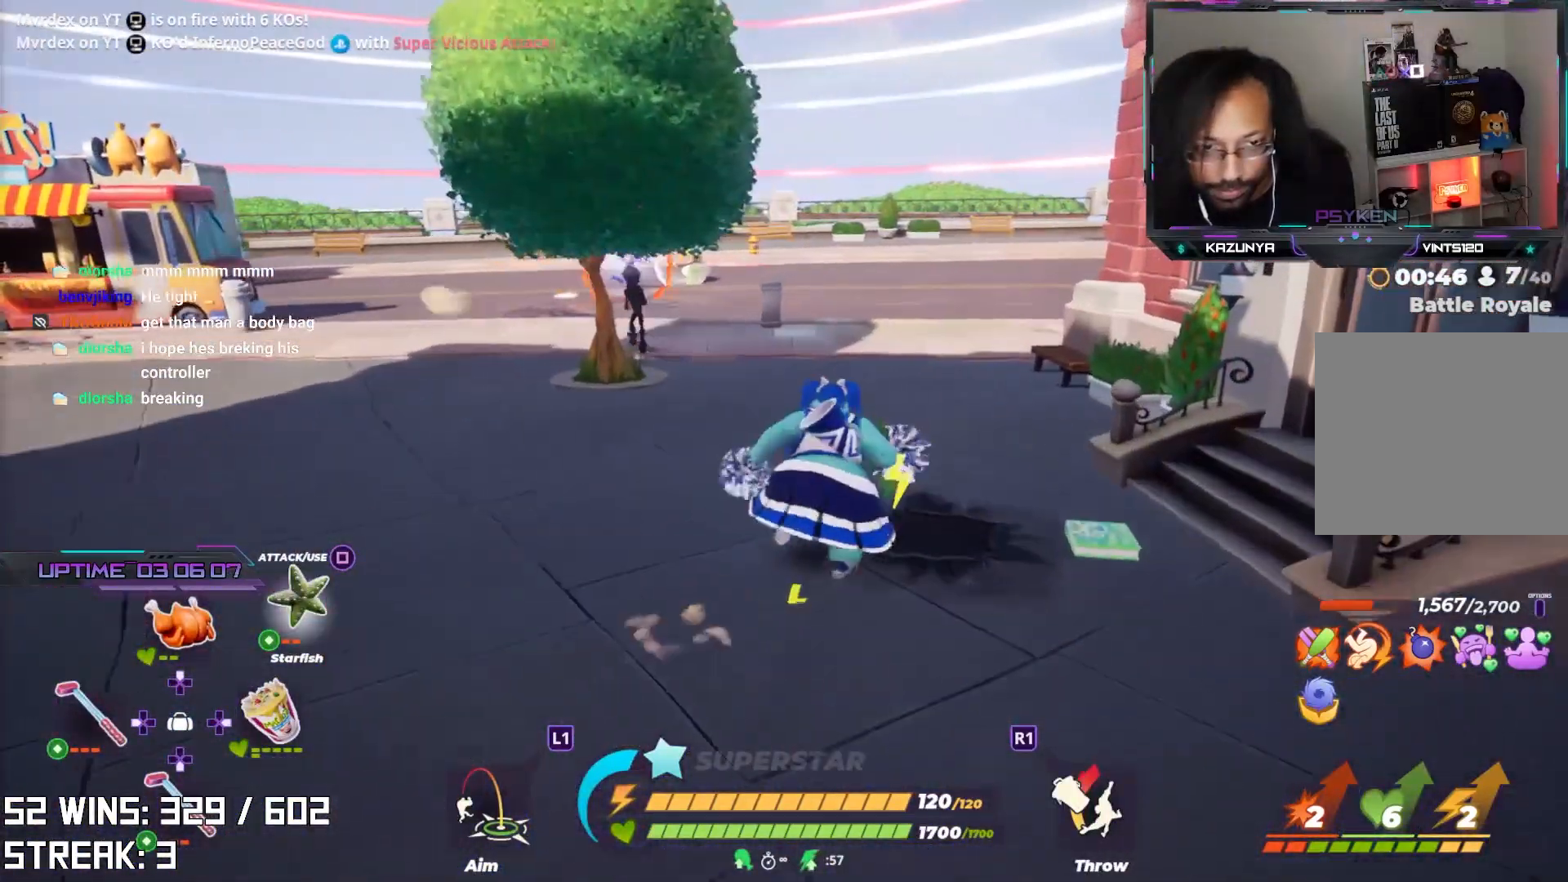
{"buttons": [], "left_stick": "up-right", "right_stick": "center", "events": []}
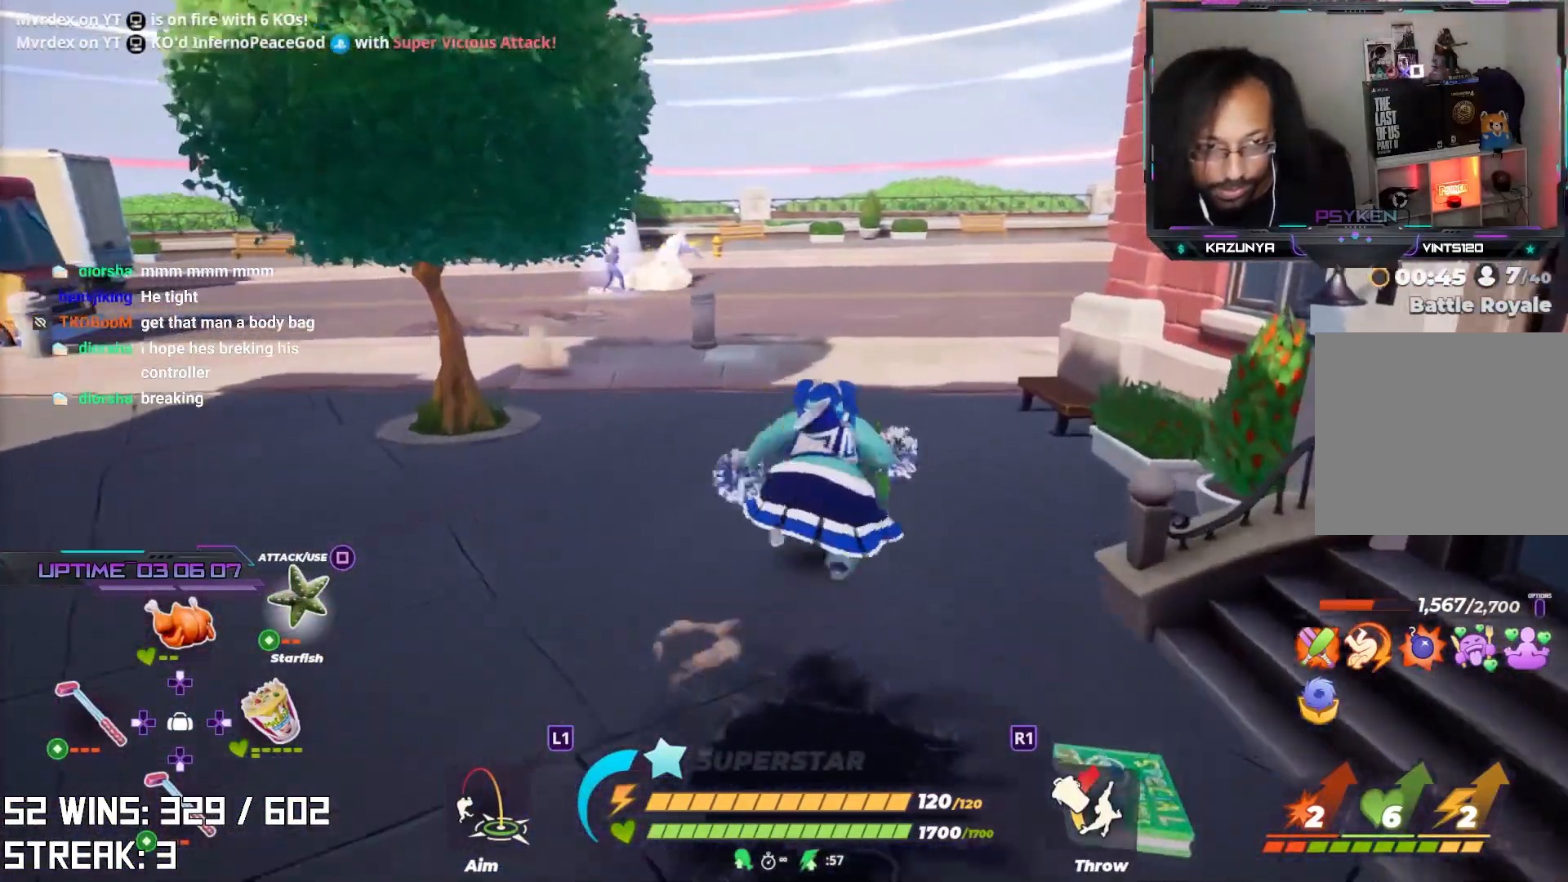
{"buttons": [], "left_stick": "up-right", "right_stick": "center", "events": [[200, "right_stick", "left"], [333, "right_stick", "center"]]}
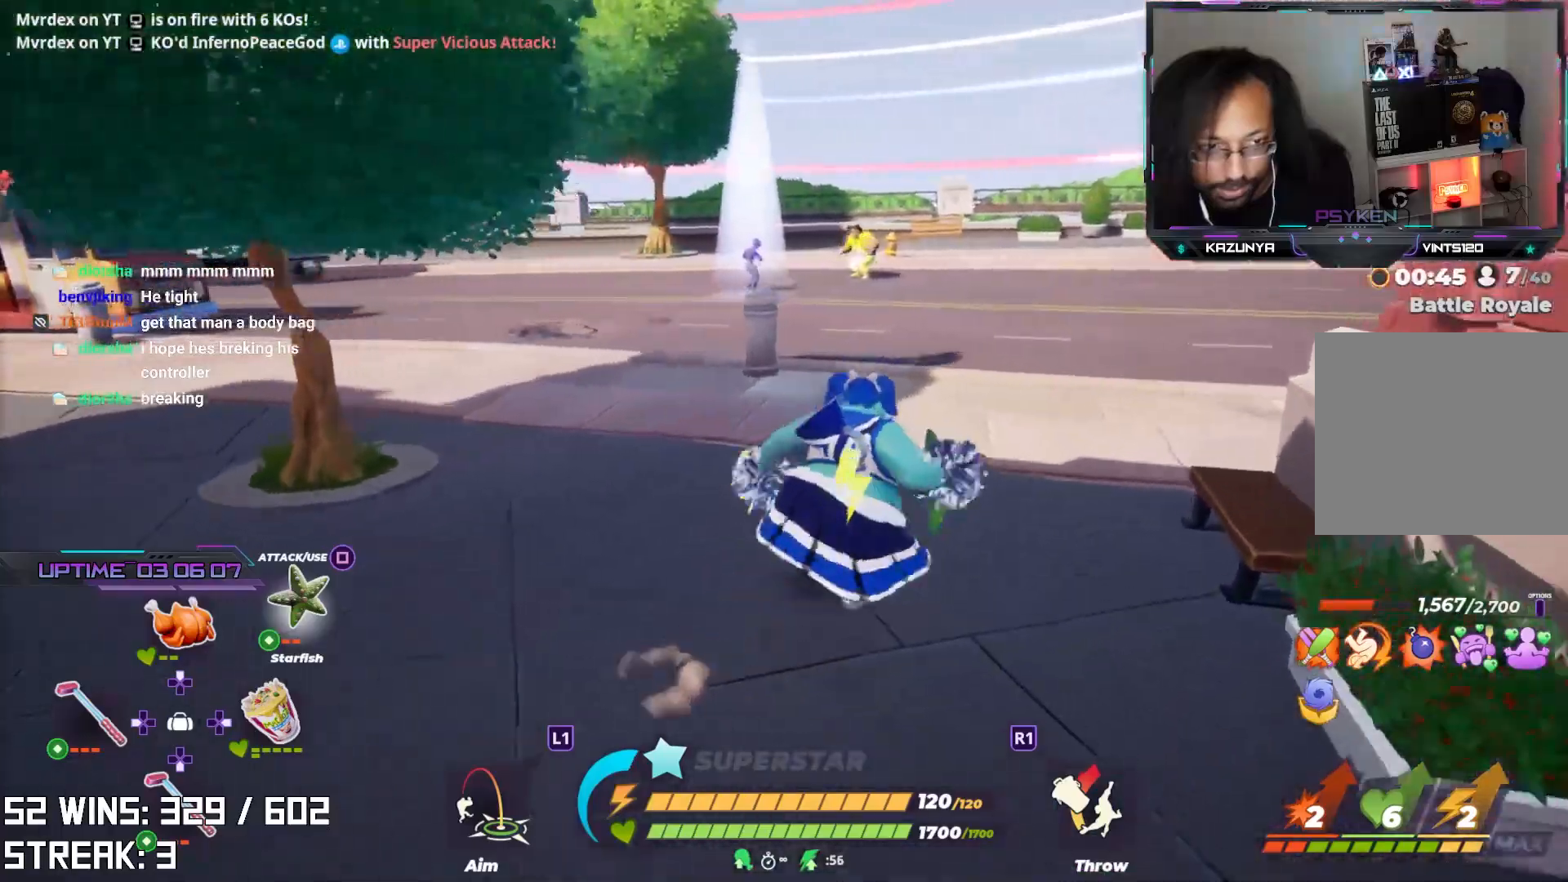
{"buttons": ["CROSS"], "left_stick": "up-left", "right_stick": "center", "events": [[50, "left_stick", "down-right"], [67, "right_stick", "down-left"], [100, "left_stick", "down-left"], [217, "left_stick", "left"], [217, "right_stick", "center"], [317, "left_stick", "center"], [367, "CROSS", "down"], [417, "left_stick", "up-left"]]}
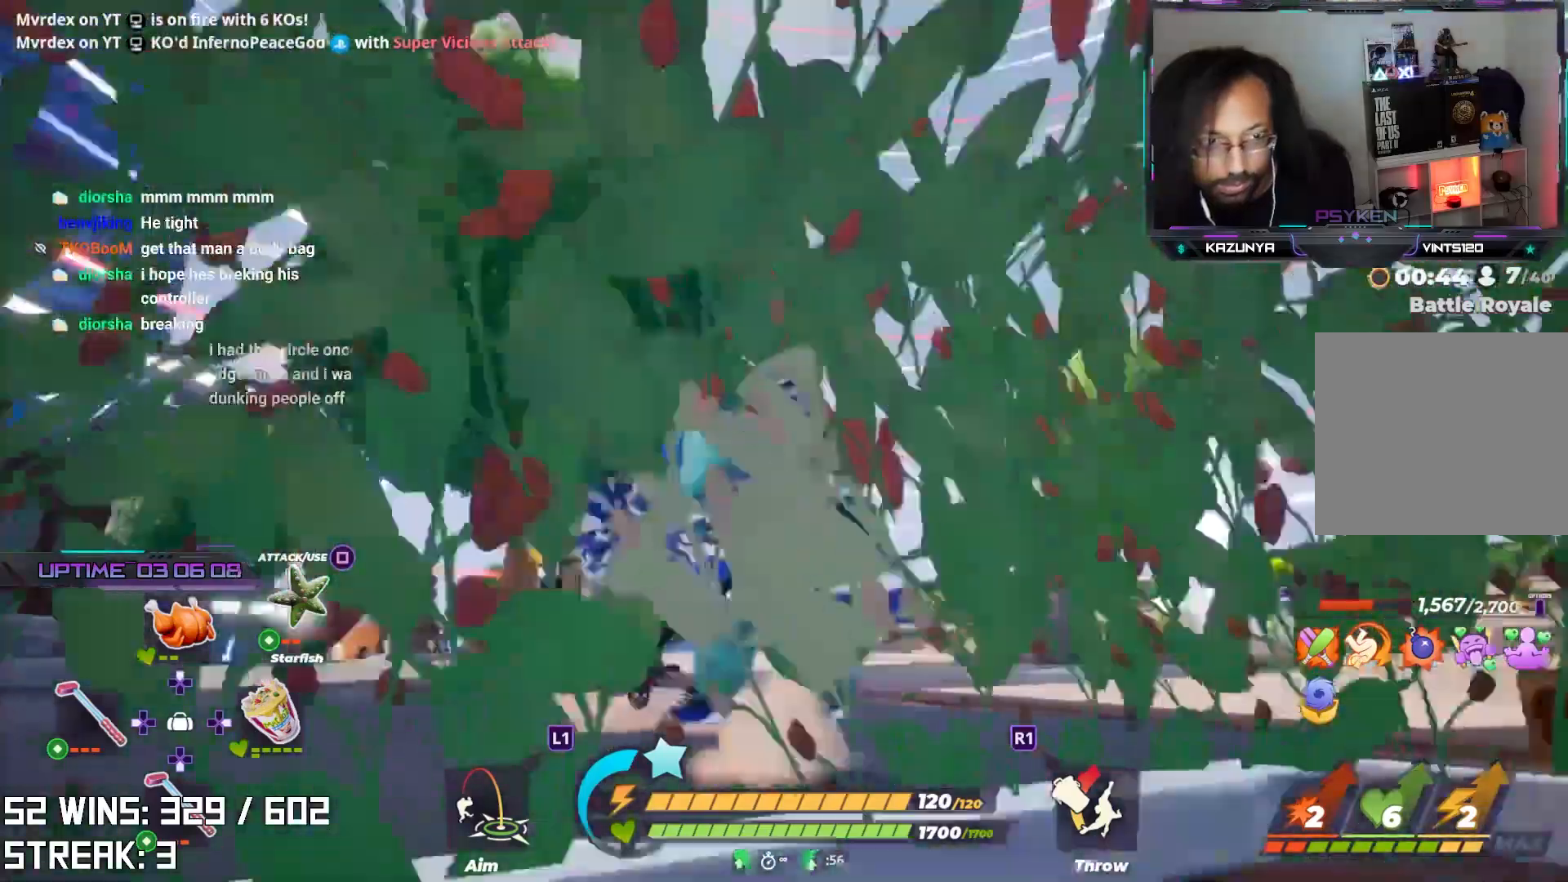
{"buttons": [], "left_stick": "up-left", "right_stick": "center", "events": [[83, "CROSS", "up"], [150, "TRIANGLE", "down"], [233, "TRIANGLE", "up"]]}
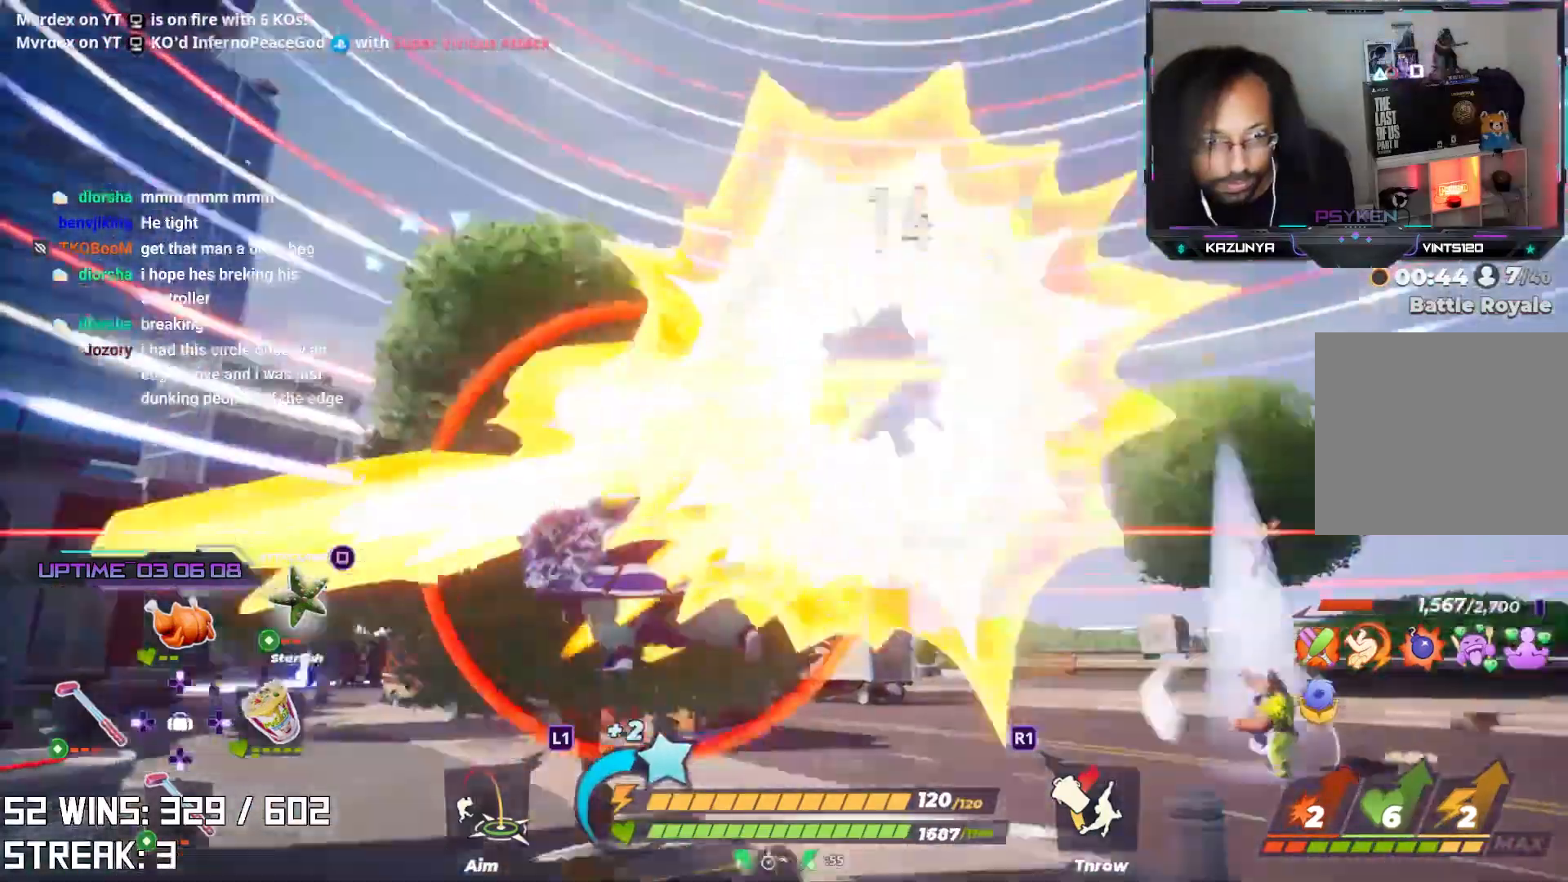
{"buttons": [], "left_stick": "up-left", "right_stick": "right", "events": [[17, "right_stick", "up-left"], [233, "right_stick", "up-right"], [283, "right_stick", "center"], [433, "right_stick", "right"]]}
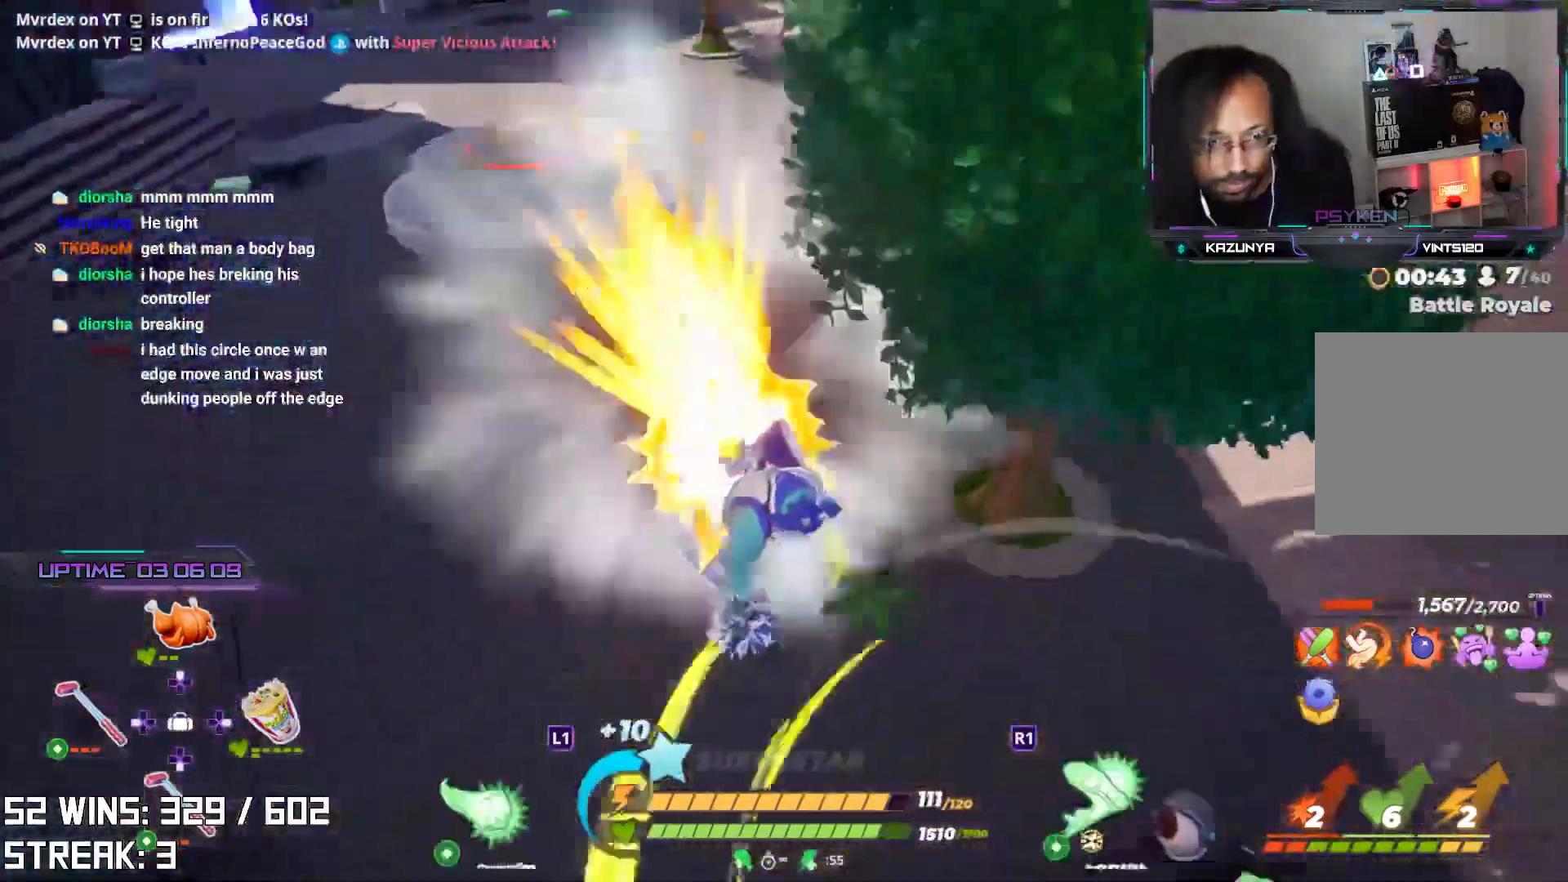
{"buttons": ["R2"], "left_stick": "right", "right_stick": "up-right", "events": [[200, "left_stick", "left"], [267, "right_stick", "center"], [367, "left_stick", "down"], [417, "right_stick", "up-right"], [450, "R2", "down"], [467, "left_stick", "right"]]}
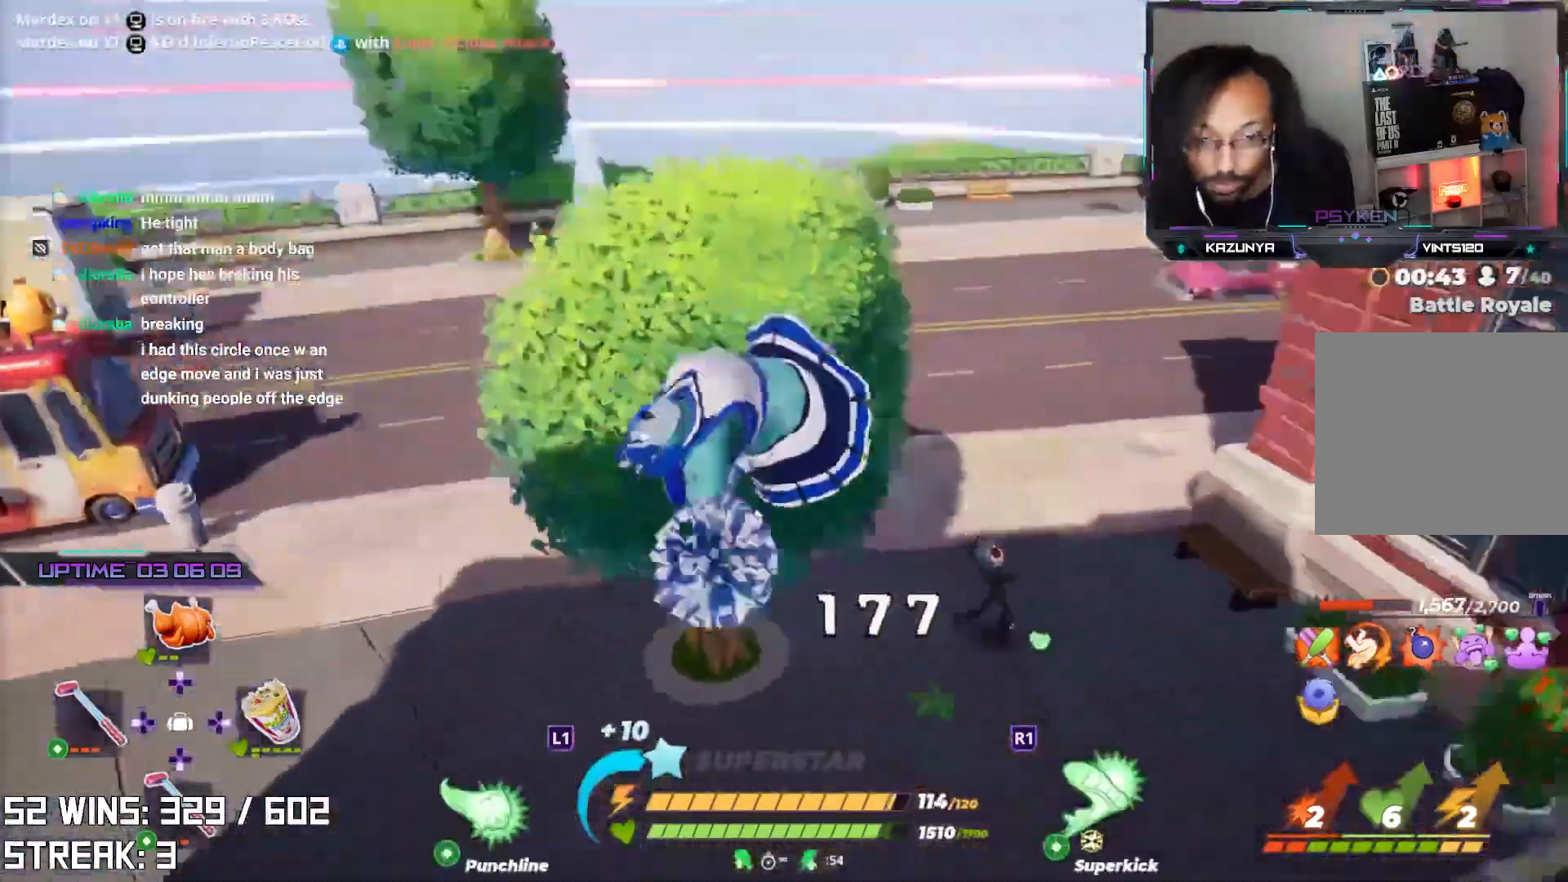
{"buttons": [], "left_stick": "center", "right_stick": "center", "events": [[33, "left_stick", "up-right"], [33, "right_stick", "center"], [250, "R2", "up"], [267, "left_stick", "center"]]}